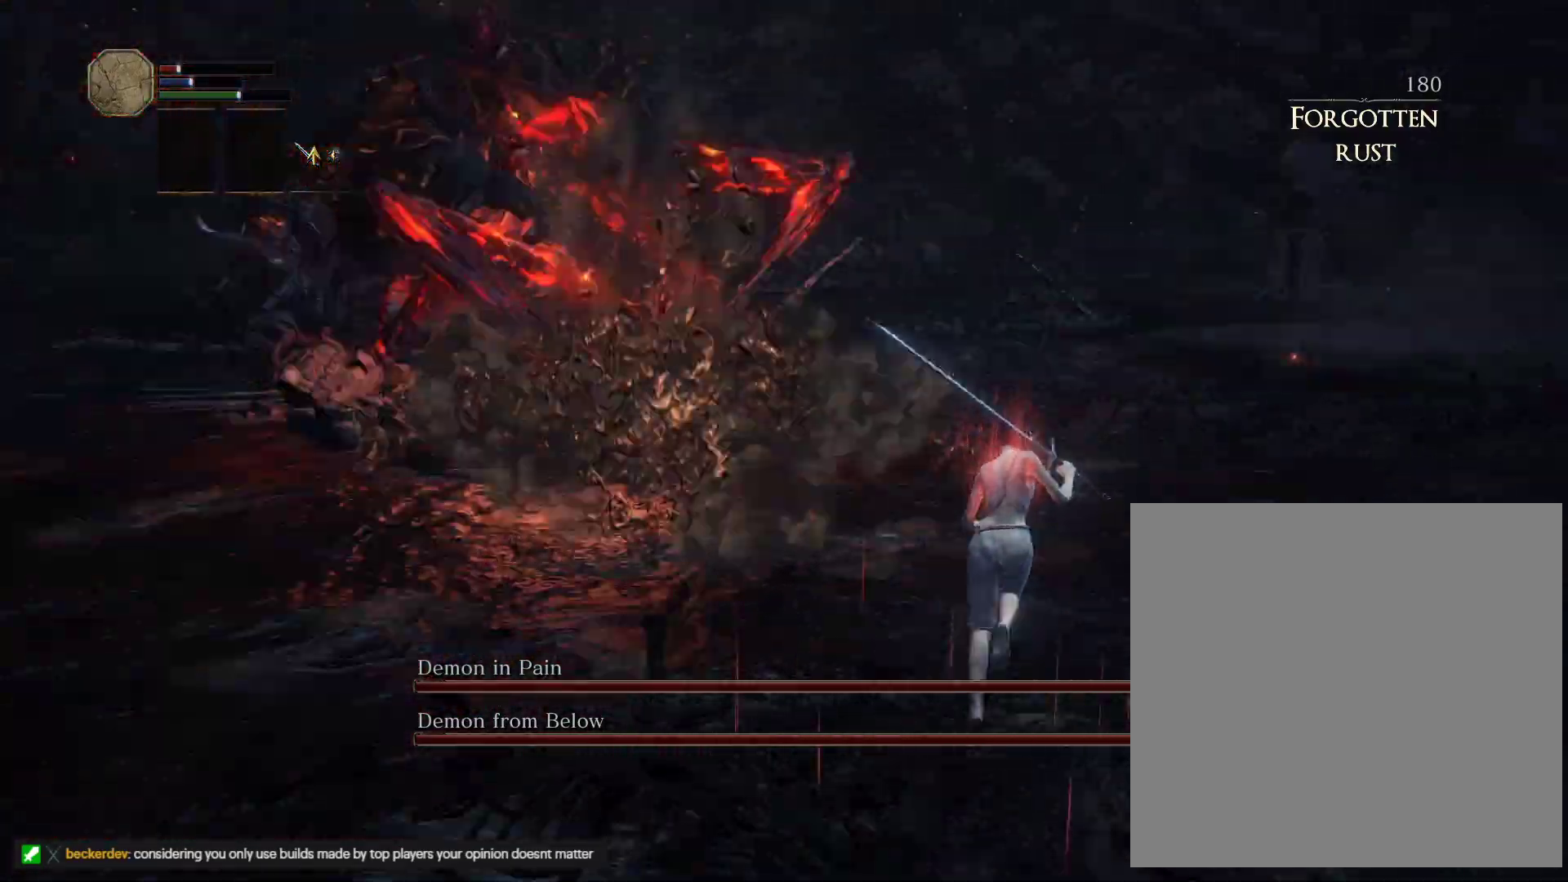
Gameplay with keyboard and mouse; each line is a JSON object with the keys and mouse buttons held at the frame after it. "events" lists presses ("down") and releases ("up") of "1", "2", "3", "4", "5", "a", "alt", "b", "c", "ctrl", "d", "e", "escape", "f", "g", "q", "r", "s", "shift", "space", "t", "tab", "v", "w", "x", "z", "mouse_left" and "mouse_right" between this image and that frame as [ms after this image, input, new state], when the widget could be followed in between. "mouse_left", "mouse_right" = the "left", "right" buttons of the "mouse" list. No other keys are recorded. Mouse movement is not recorded.
{"keys": ["d", "w"], "mouse": [], "events": [[233, "d", "down"], [350, "space", "up"]]}
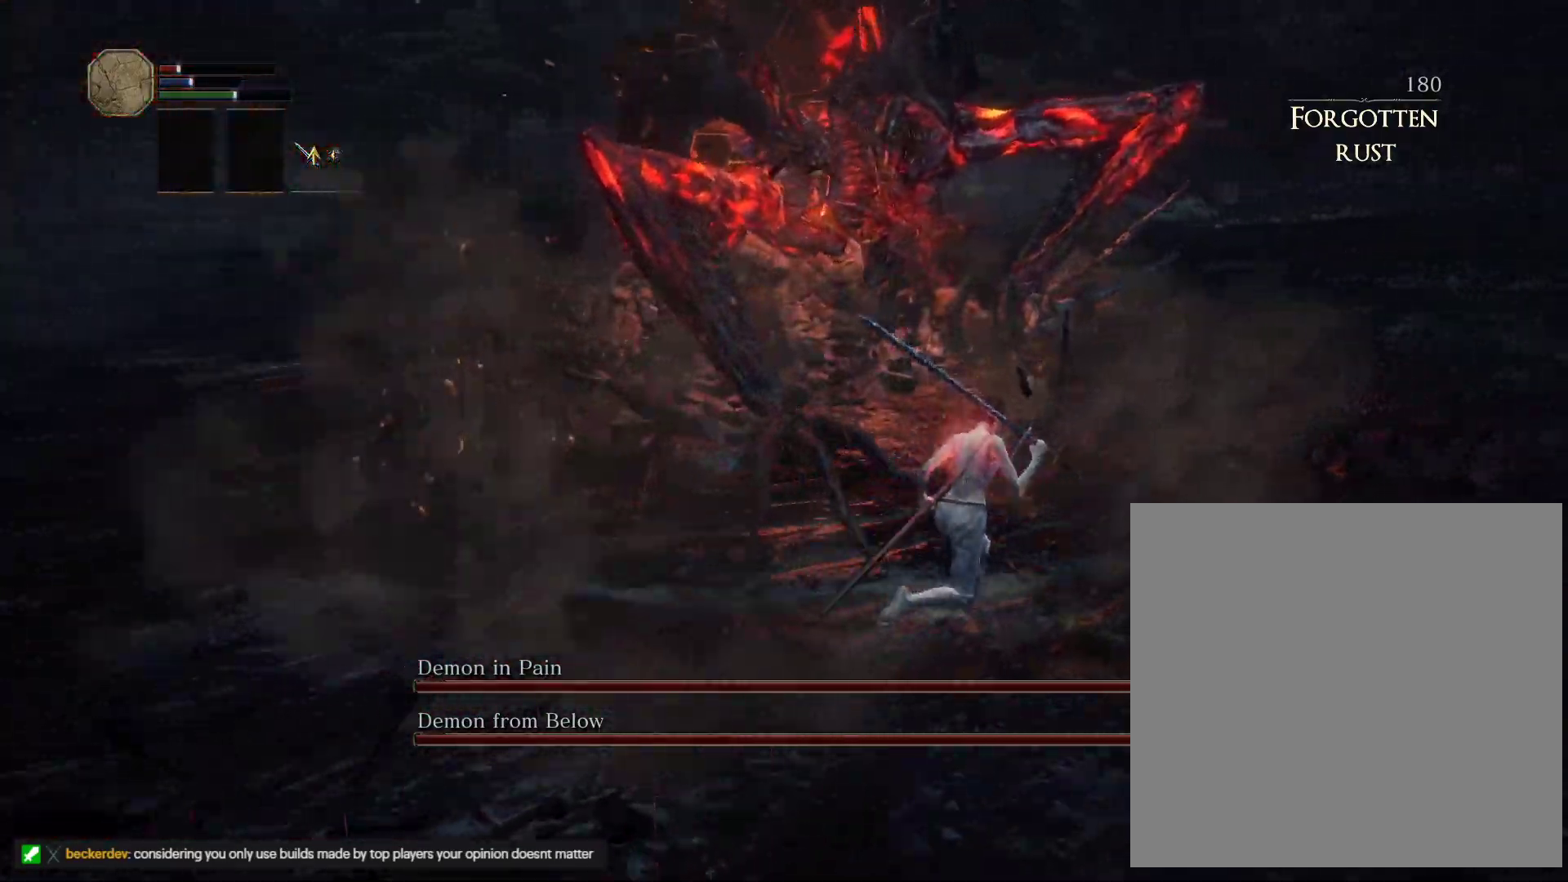
{"keys": ["w"], "mouse": [], "events": [[133, "d", "up"]]}
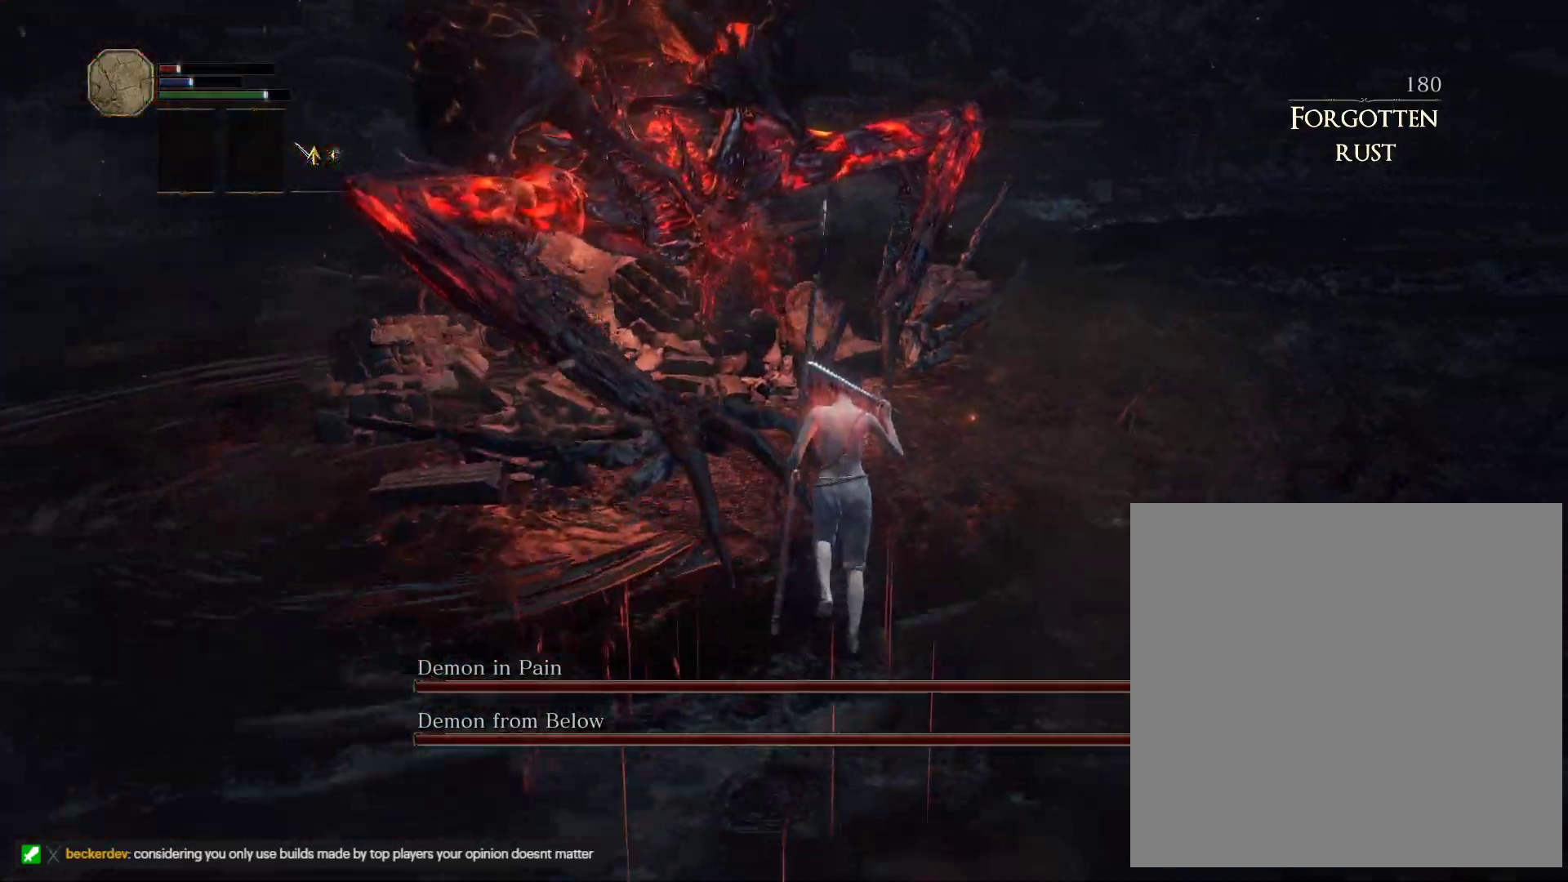
{"keys": ["w"], "mouse": [], "events": []}
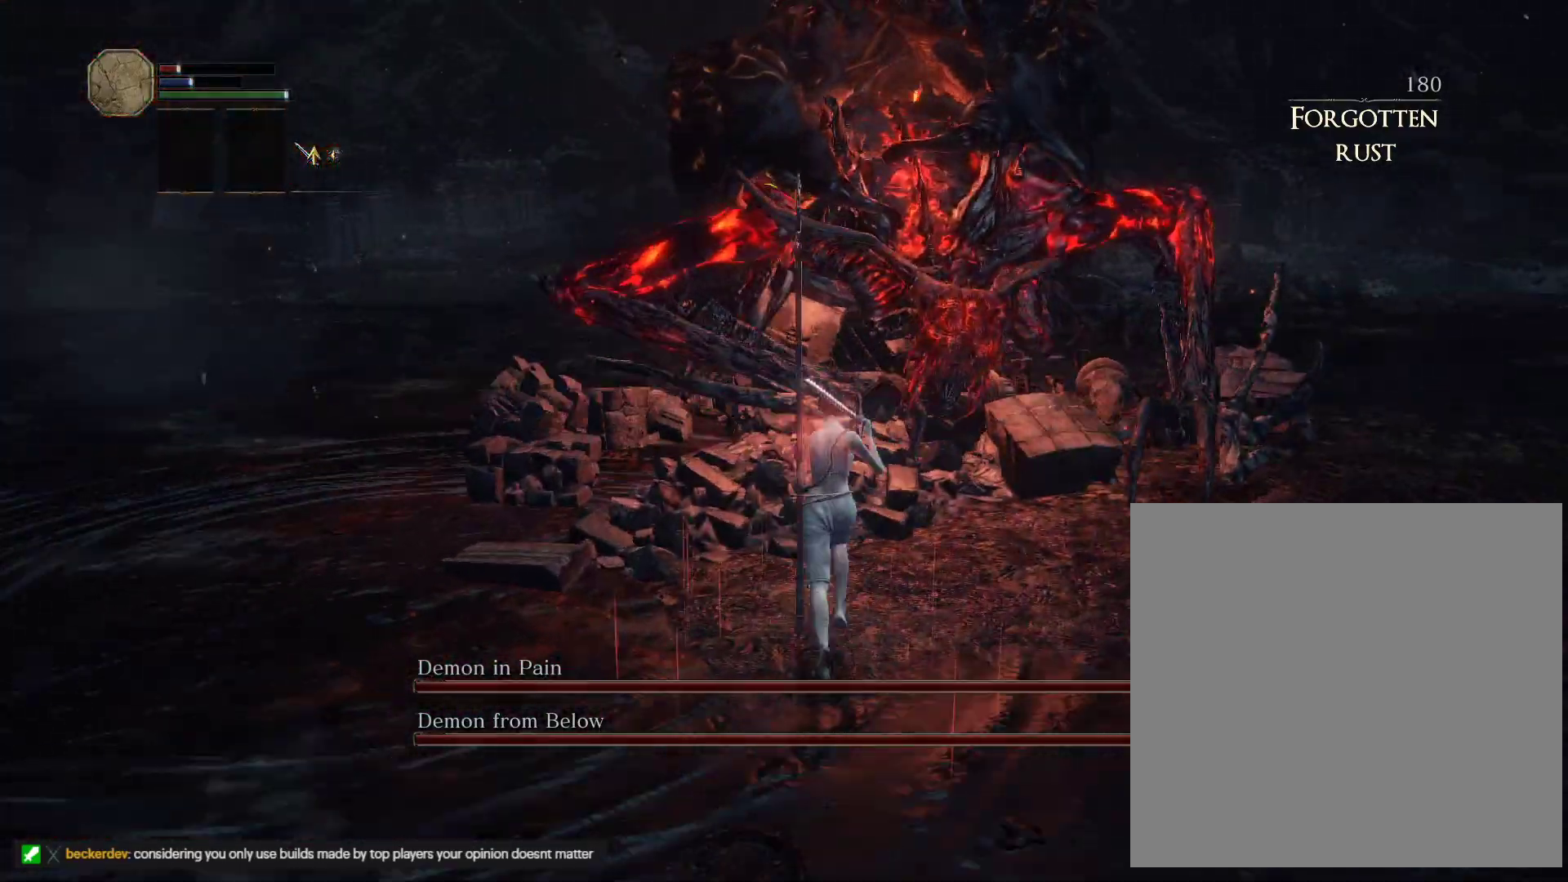
{"keys": ["w"], "mouse": [], "events": [[33, "d", "down"], [383, "d", "up"]]}
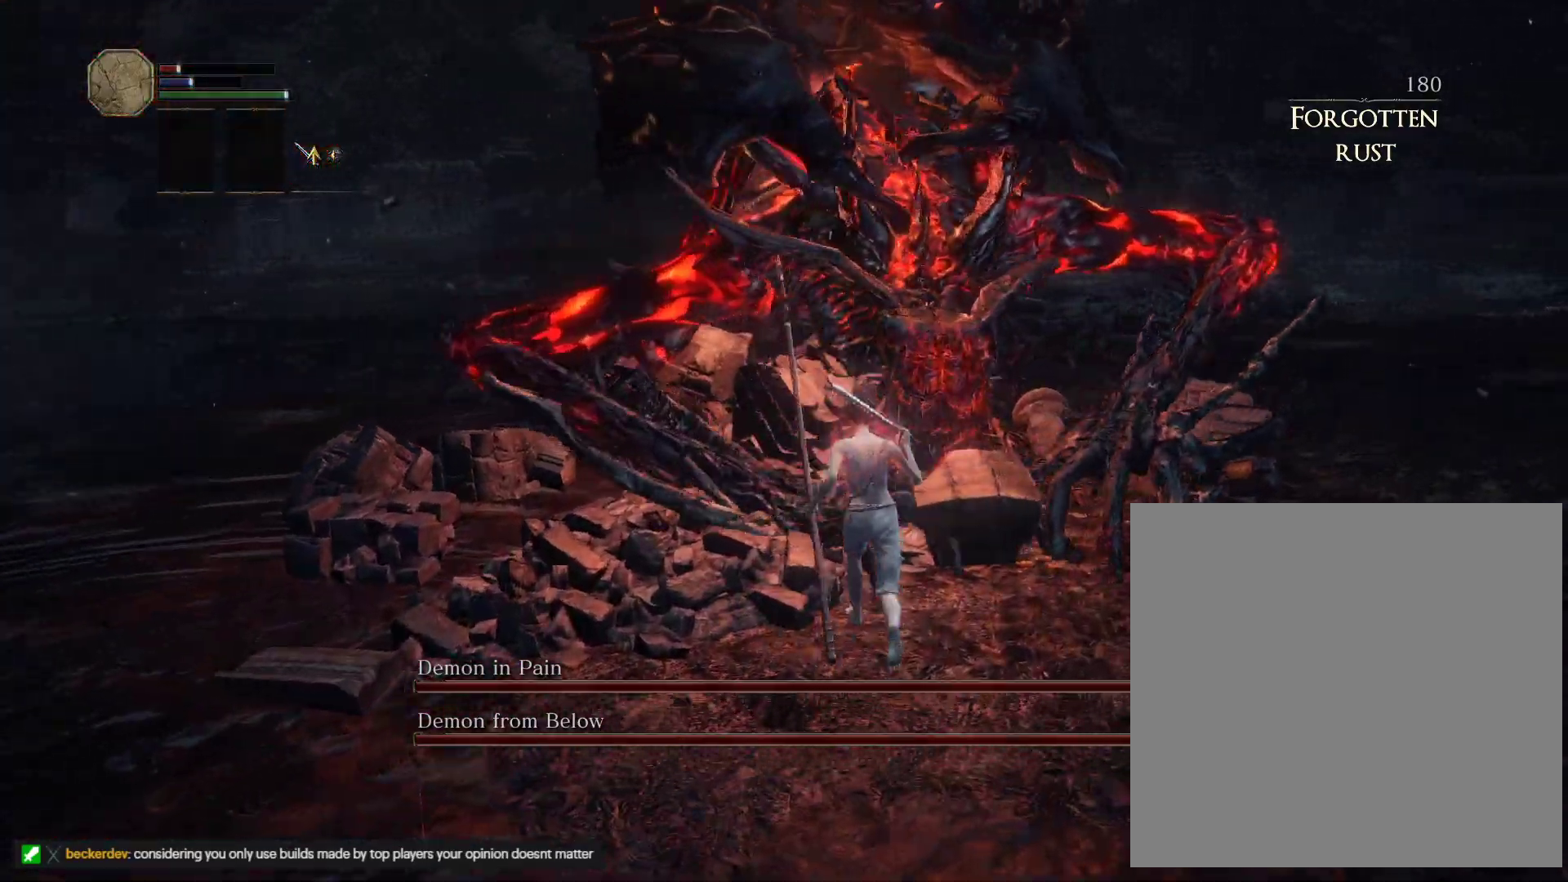
{"keys": ["d", "w"], "mouse": [], "events": [[67, "mouse_left", "down"], [167, "mouse_left", "up"], [400, "d", "down"]]}
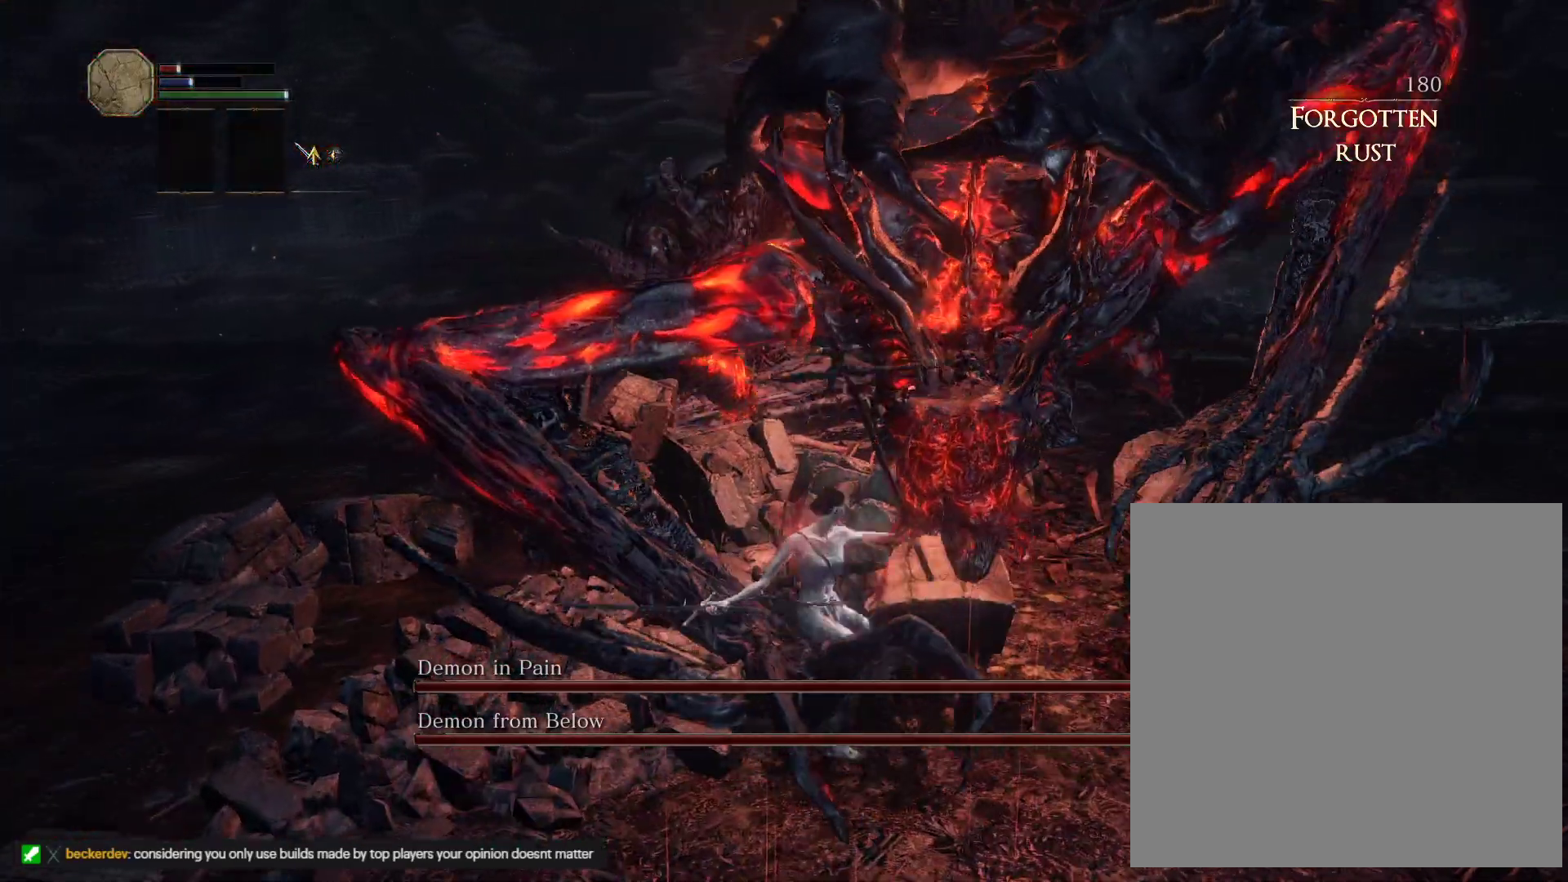
{"keys": ["d", "s"], "mouse": [], "events": [[200, "w", "up"], [500, "s", "down"]]}
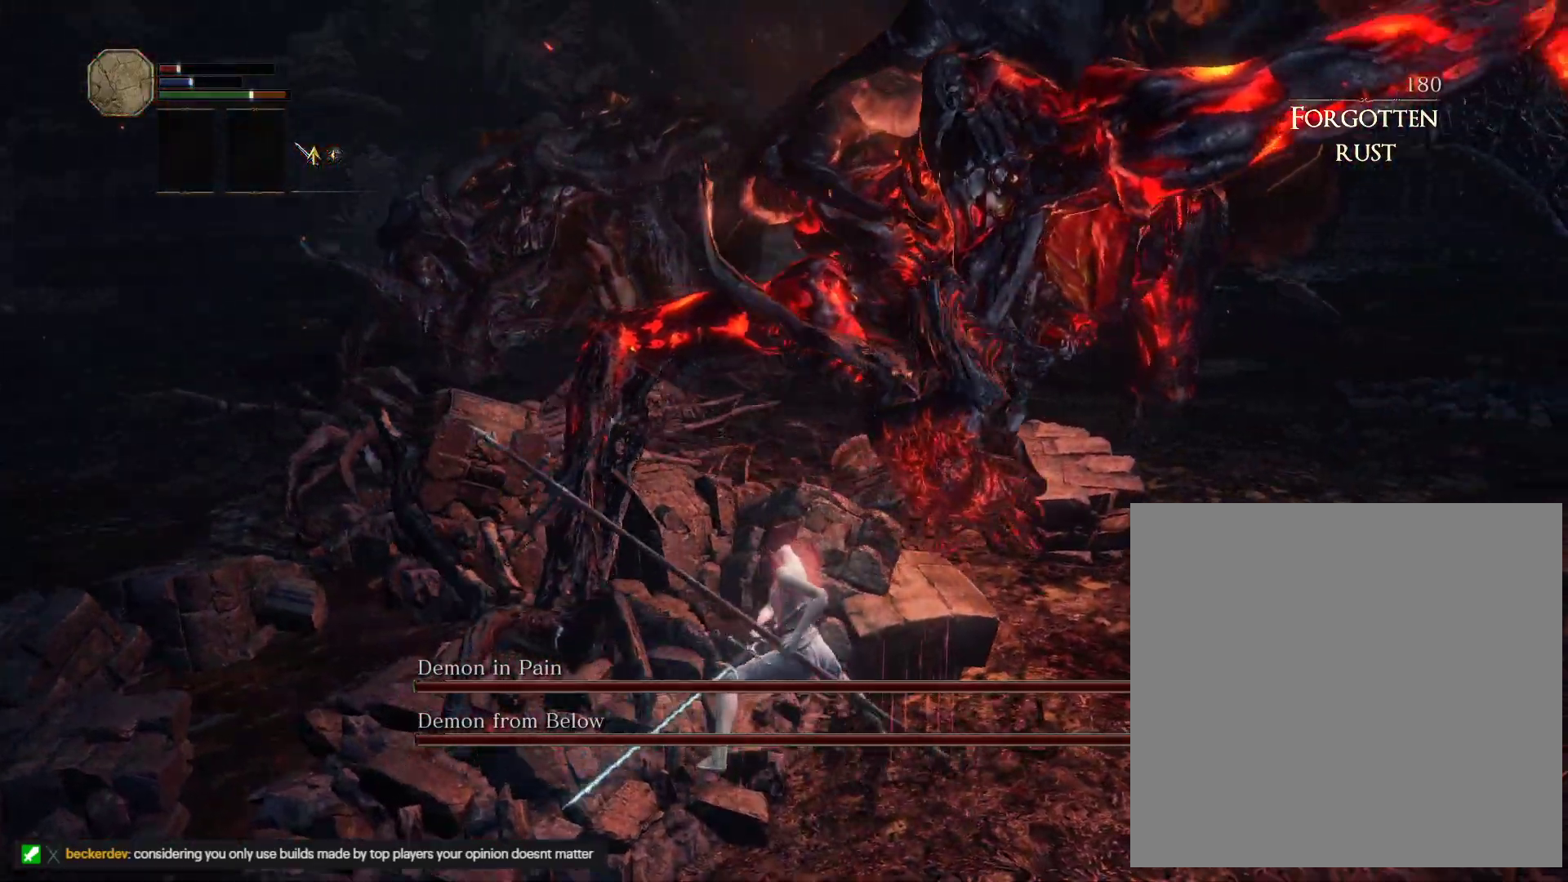
{"keys": ["d"], "mouse": [], "events": [[333, "s", "up"]]}
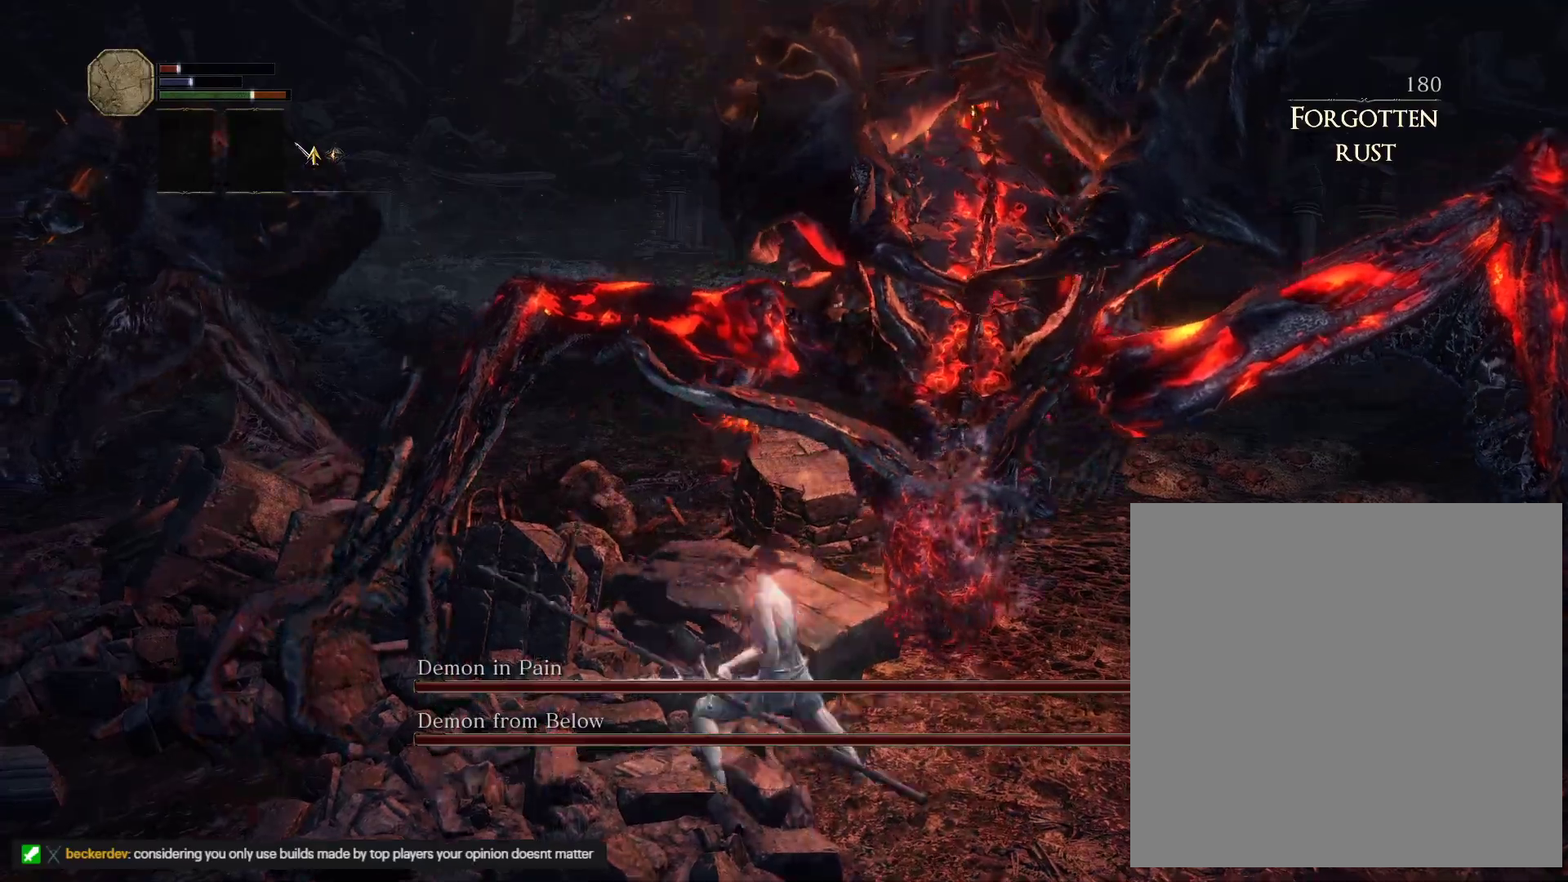
{"keys": ["d"], "mouse": [], "events": []}
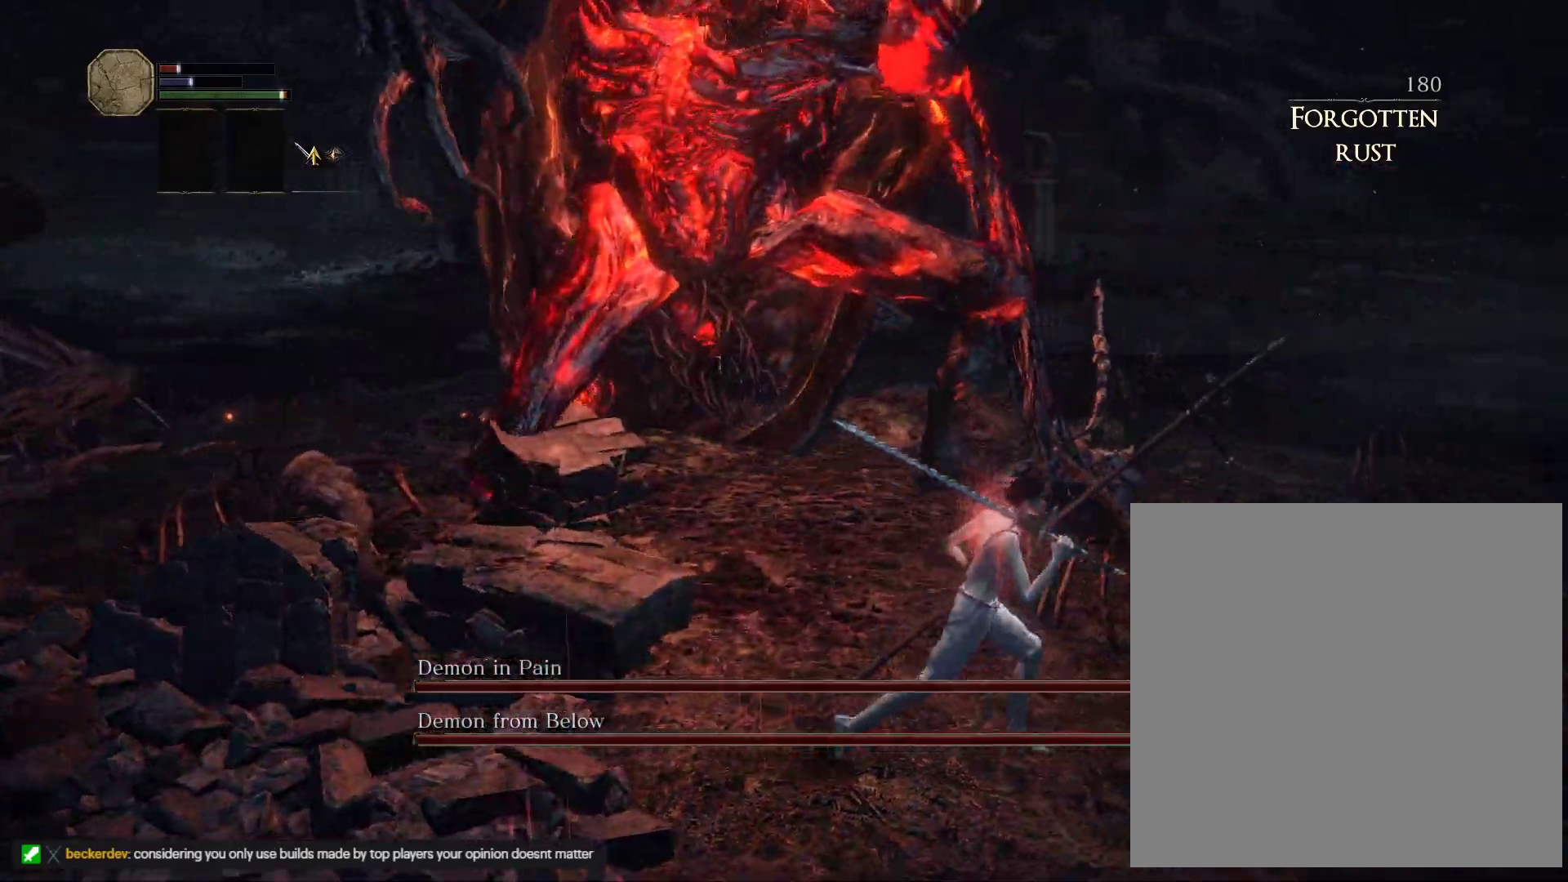
{"keys": ["d", "w"], "mouse": ["left"], "events": [[133, "w", "down"], [267, "space", "down"], [367, "space", "up"], [400, "mouse_left", "down"]]}
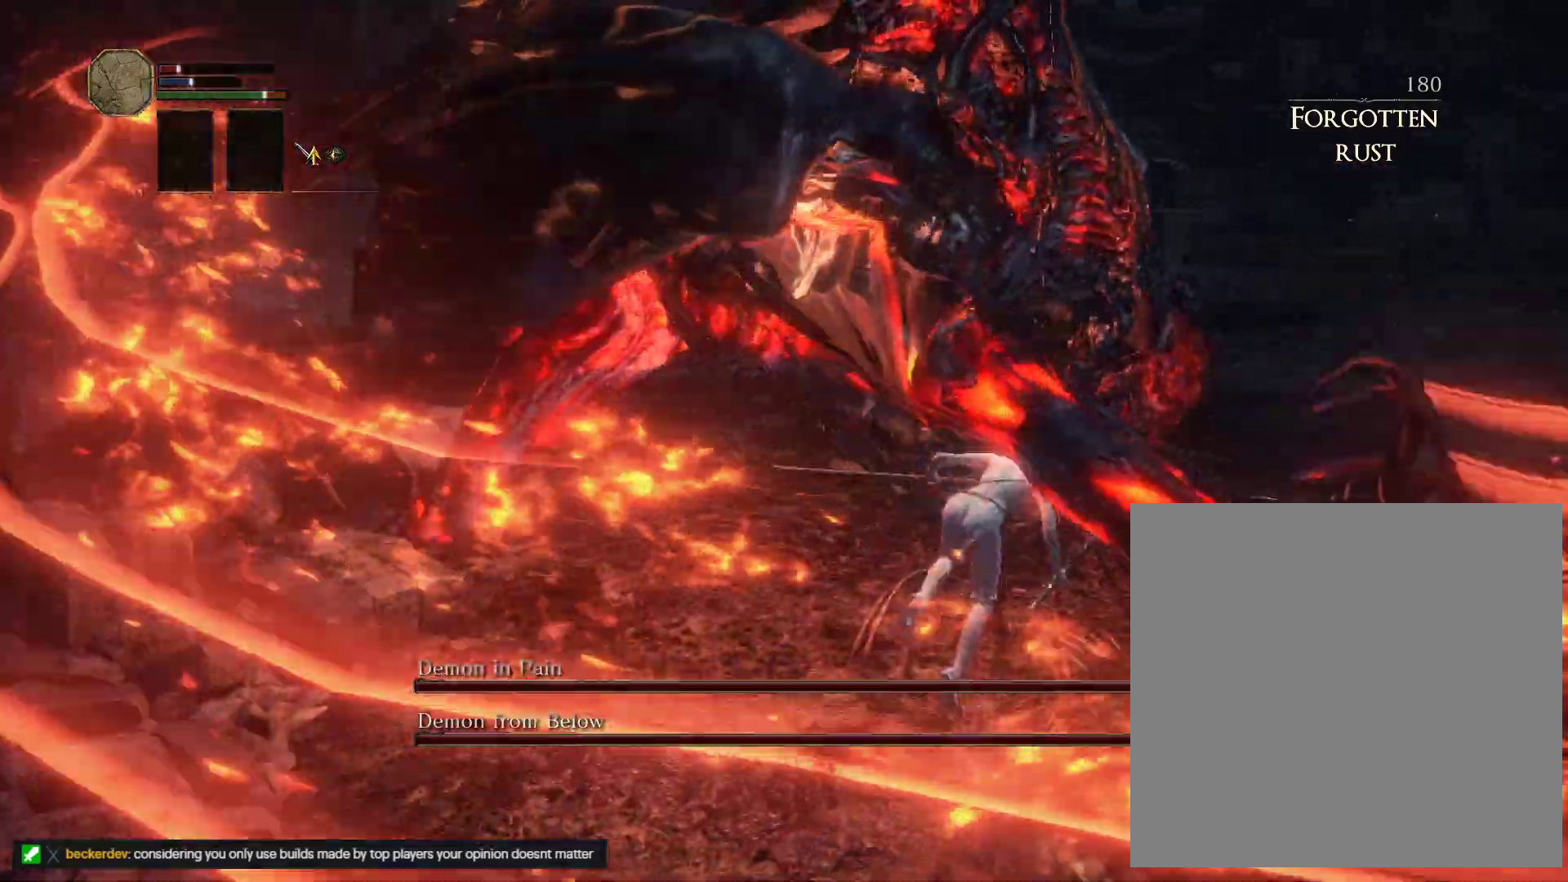
{"keys": ["d", "w"], "mouse": [], "events": [[83, "mouse_left", "up"]]}
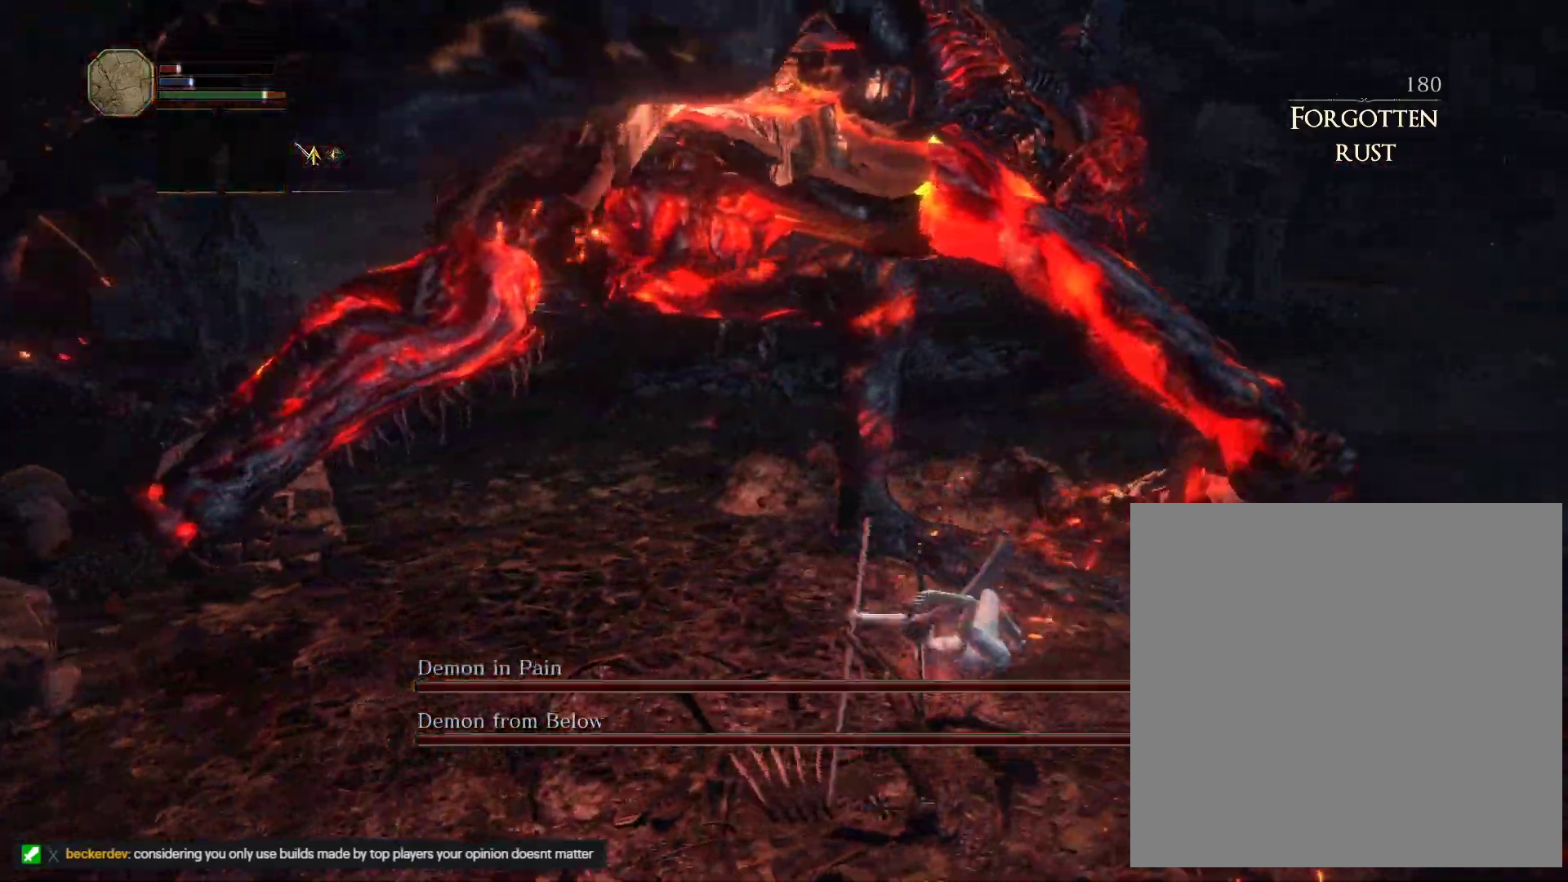
{"keys": ["d", "w"], "mouse": [], "events": [[233, "space", "down"], [367, "space", "up"]]}
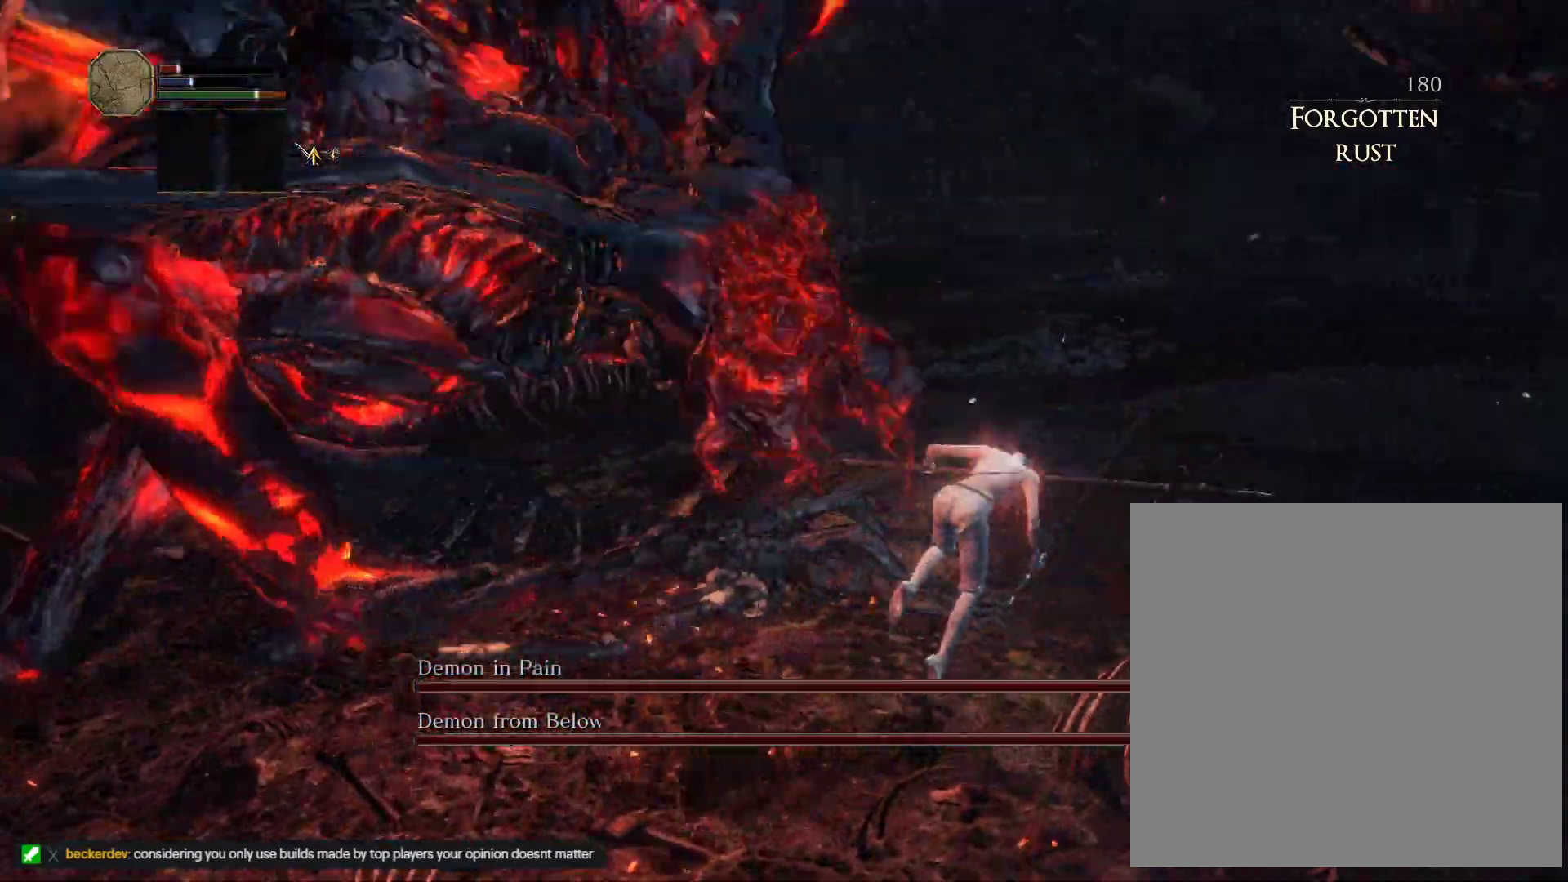
{"keys": ["s"], "mouse": [], "events": [[150, "w", "up"], [300, "s", "down"], [417, "d", "up"]]}
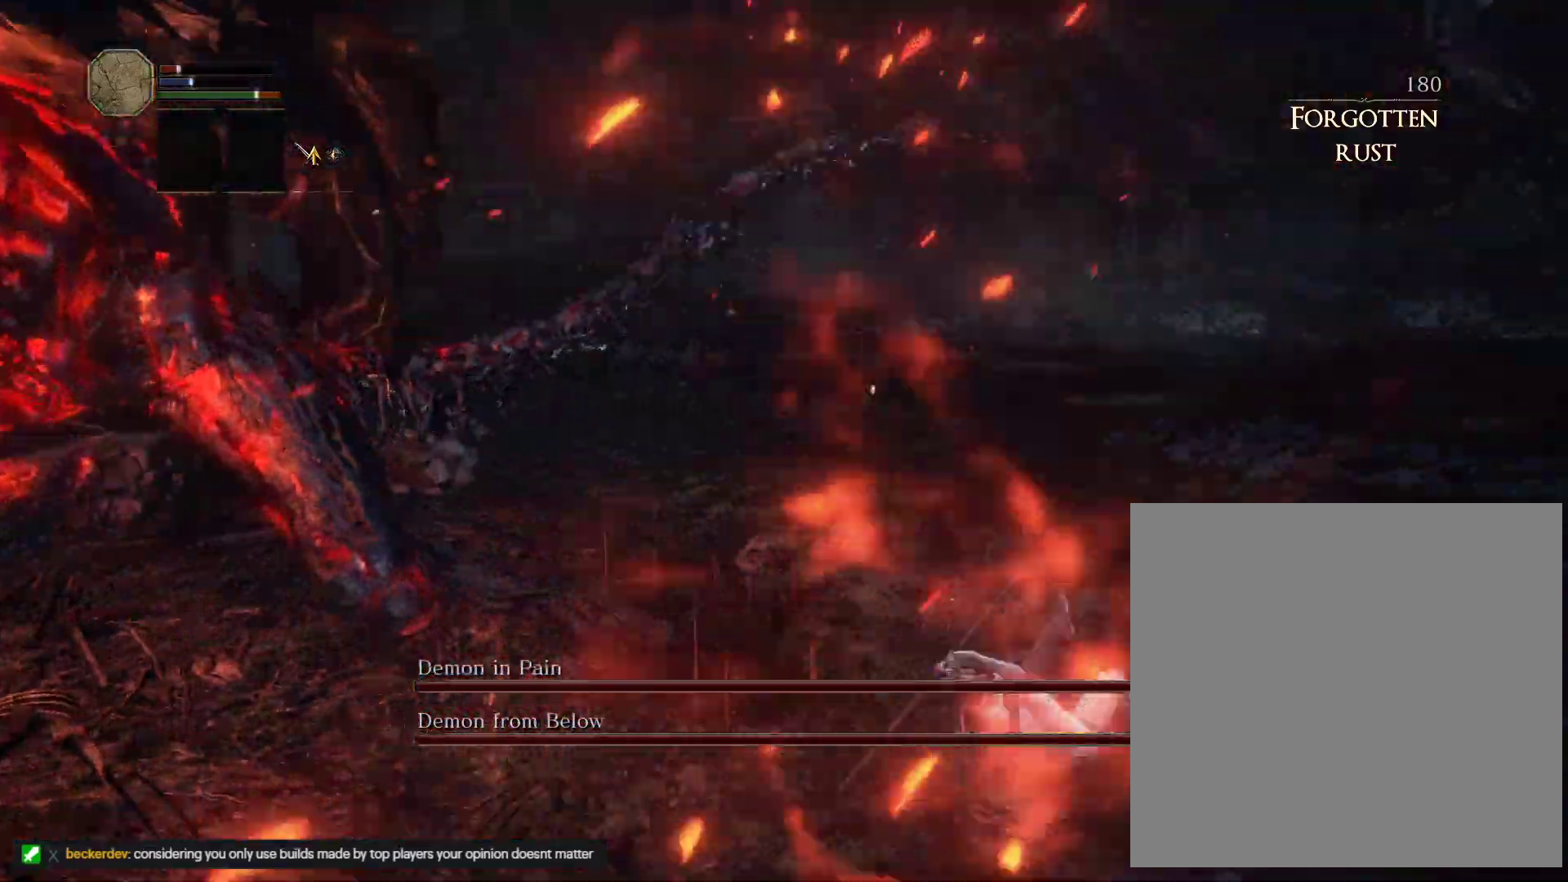
{"keys": ["d", "space"], "mouse": [], "events": [[67, "space", "down"], [367, "d", "down"], [417, "s", "up"]]}
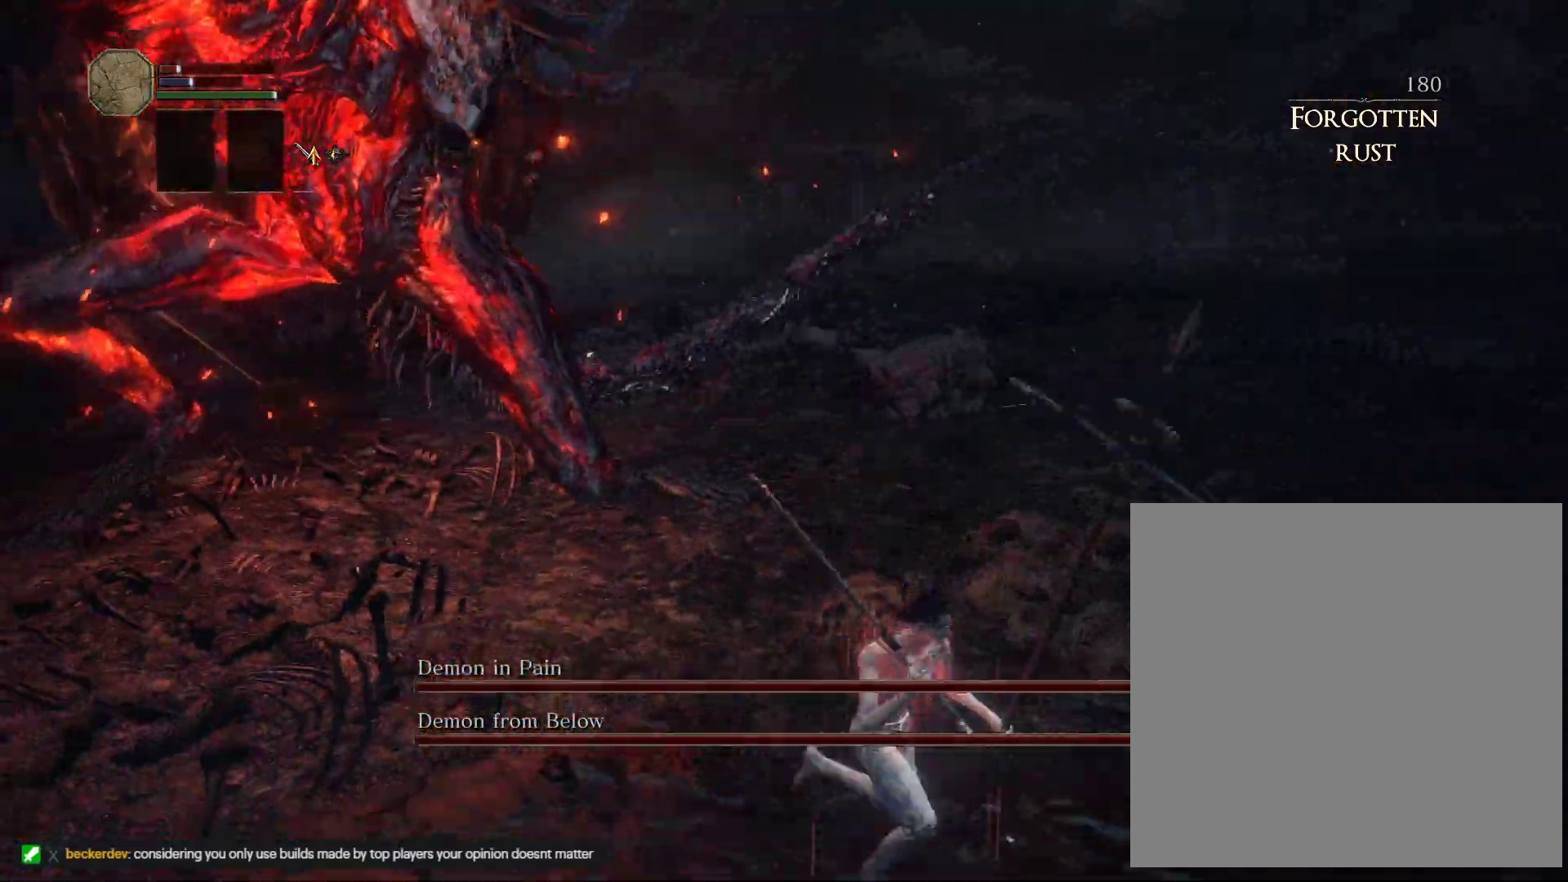
{"keys": ["space", "w"], "mouse": [], "events": [[50, "w", "down"], [233, "d", "up"], [350, "space", "up"], [450, "space", "down"]]}
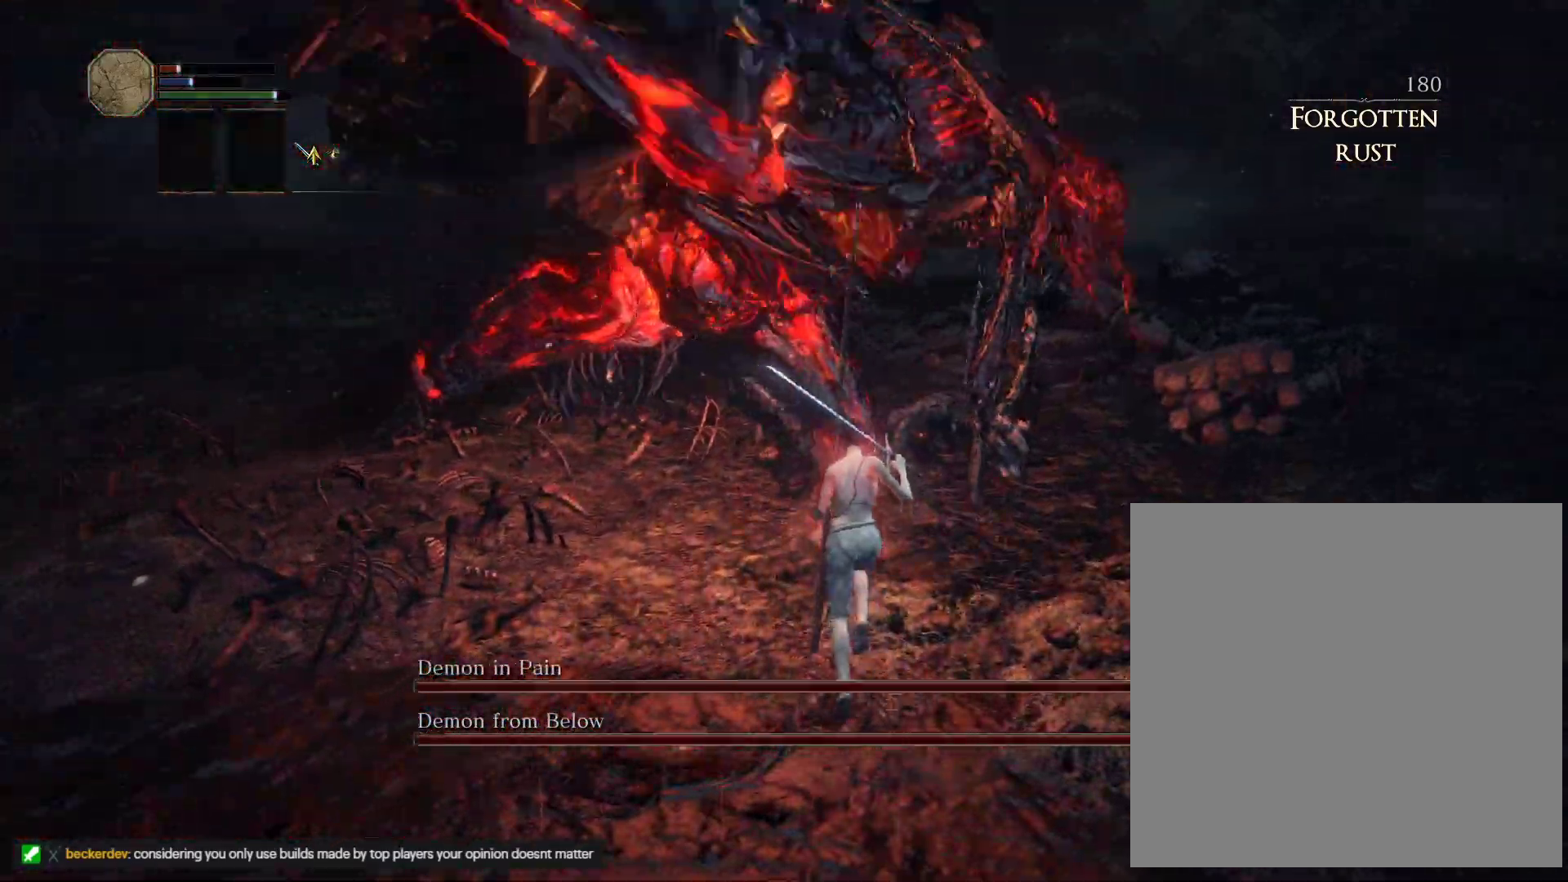
{"keys": ["w"], "mouse": [], "events": [[17, "space", "up"]]}
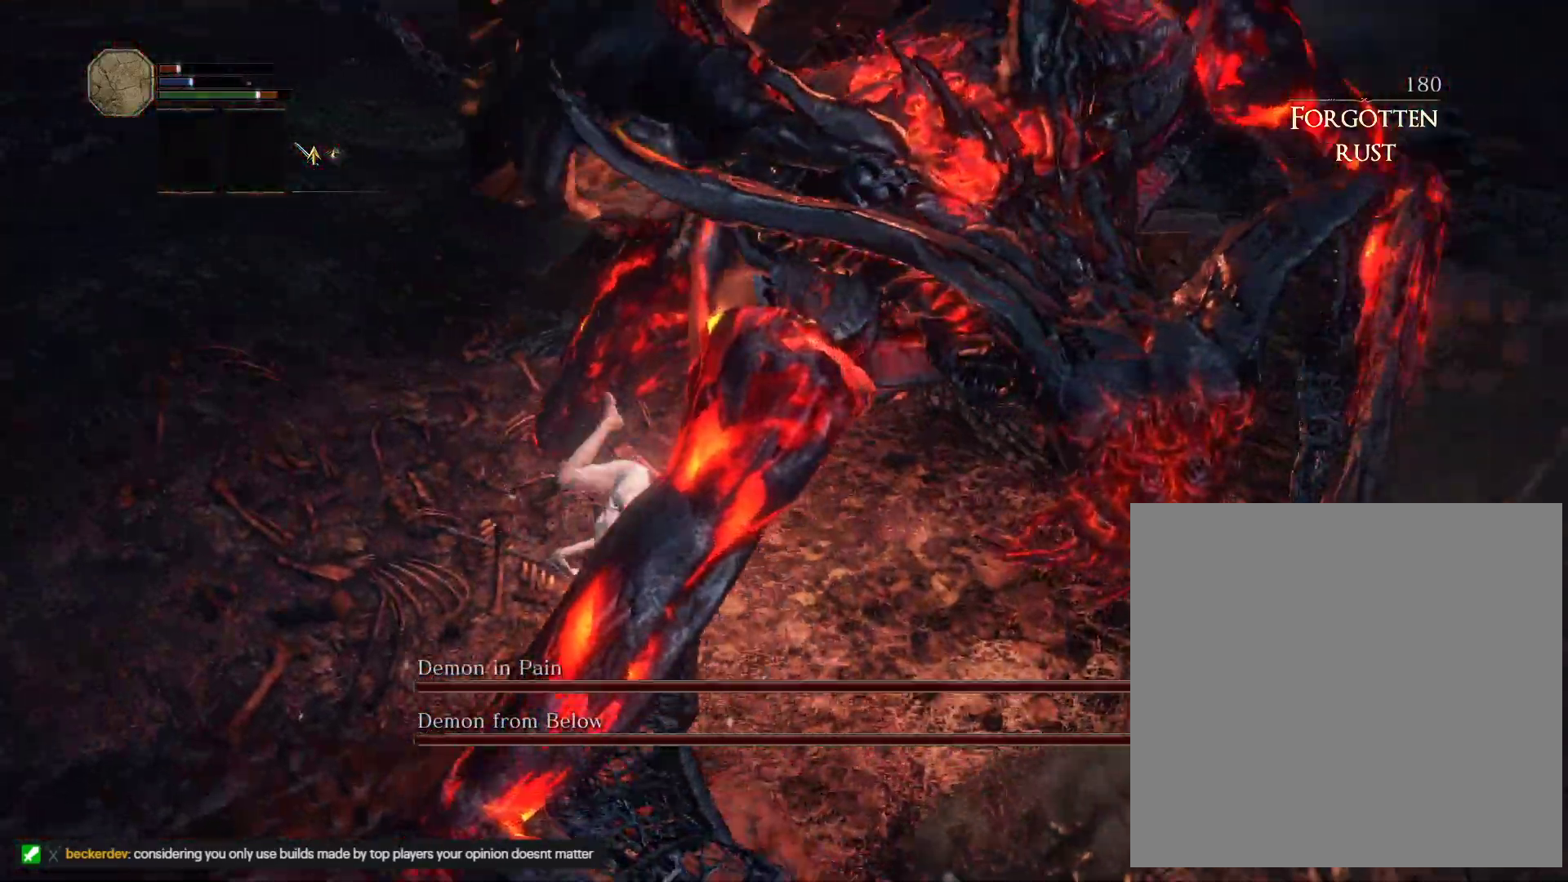
{"keys": ["w"], "mouse": [], "events": [[183, "d", "down"], [500, "d", "up"]]}
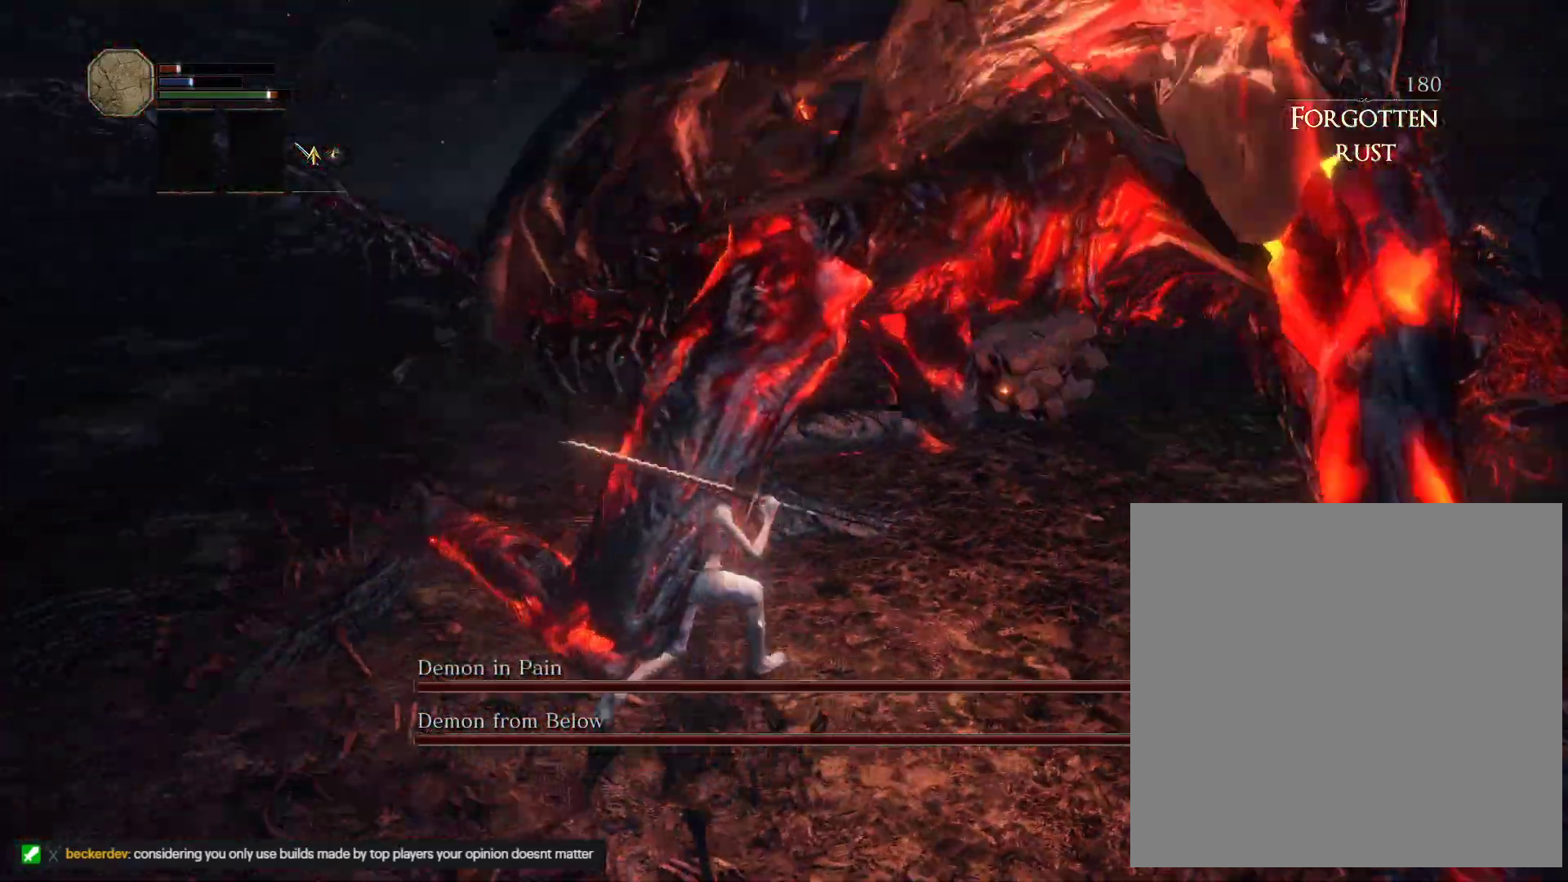
{"keys": ["w"], "mouse": [], "events": [[100, "mouse_left", "down"], [250, "mouse_left", "up"], [317, "d", "down"], [383, "d", "up"]]}
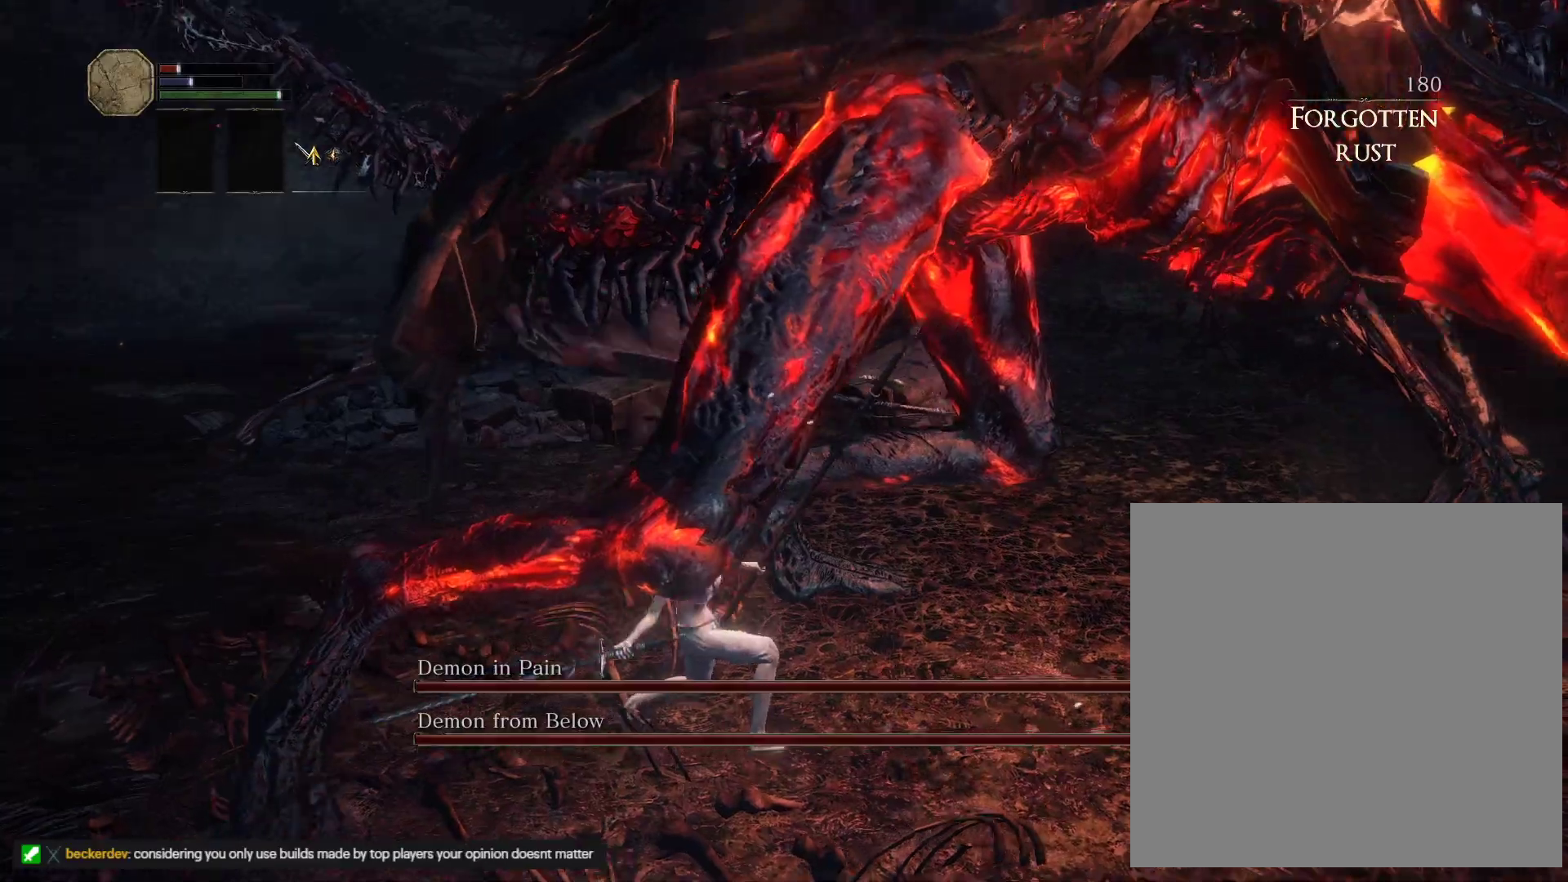
{"keys": ["a"], "mouse": [], "events": [[300, "a", "down"], [367, "w", "up"]]}
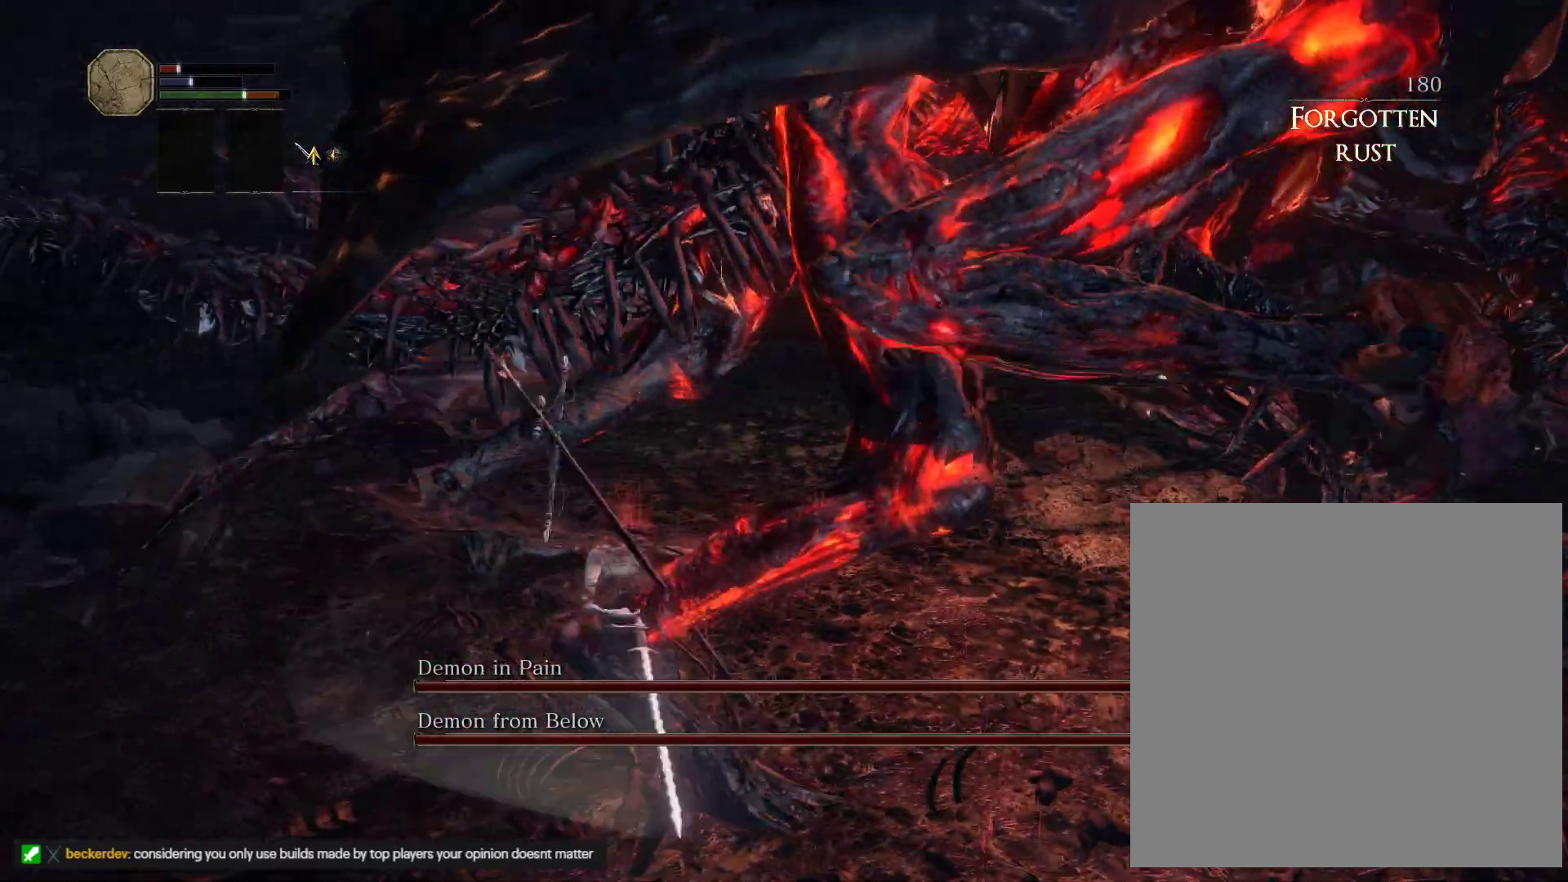
{"keys": ["s"], "mouse": [], "events": [[33, "s", "down"], [100, "a", "up"]]}
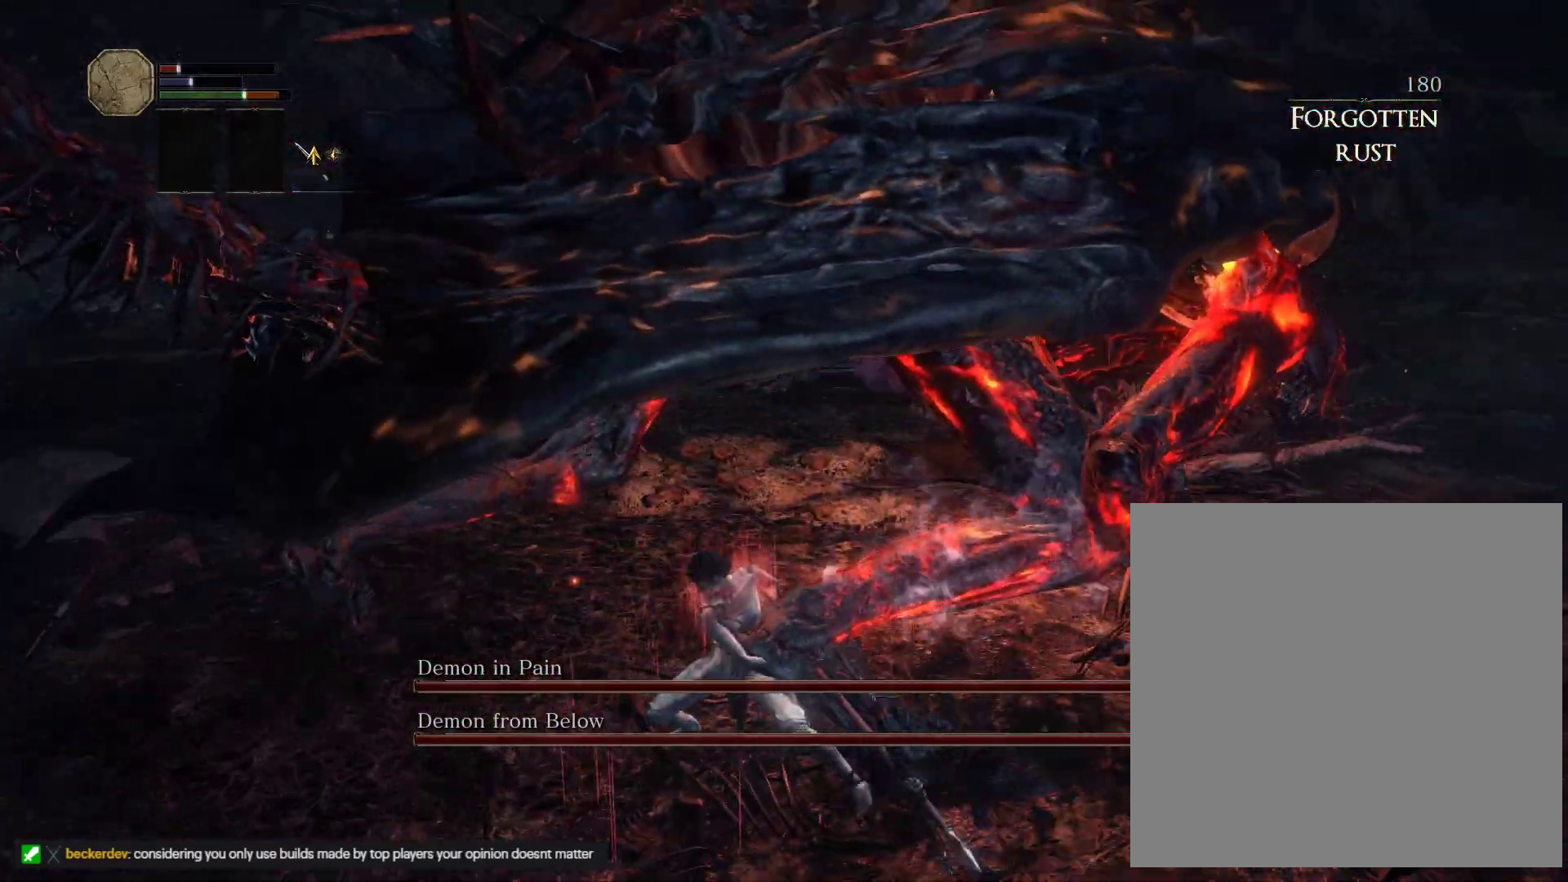
{"keys": ["s"], "mouse": [], "events": []}
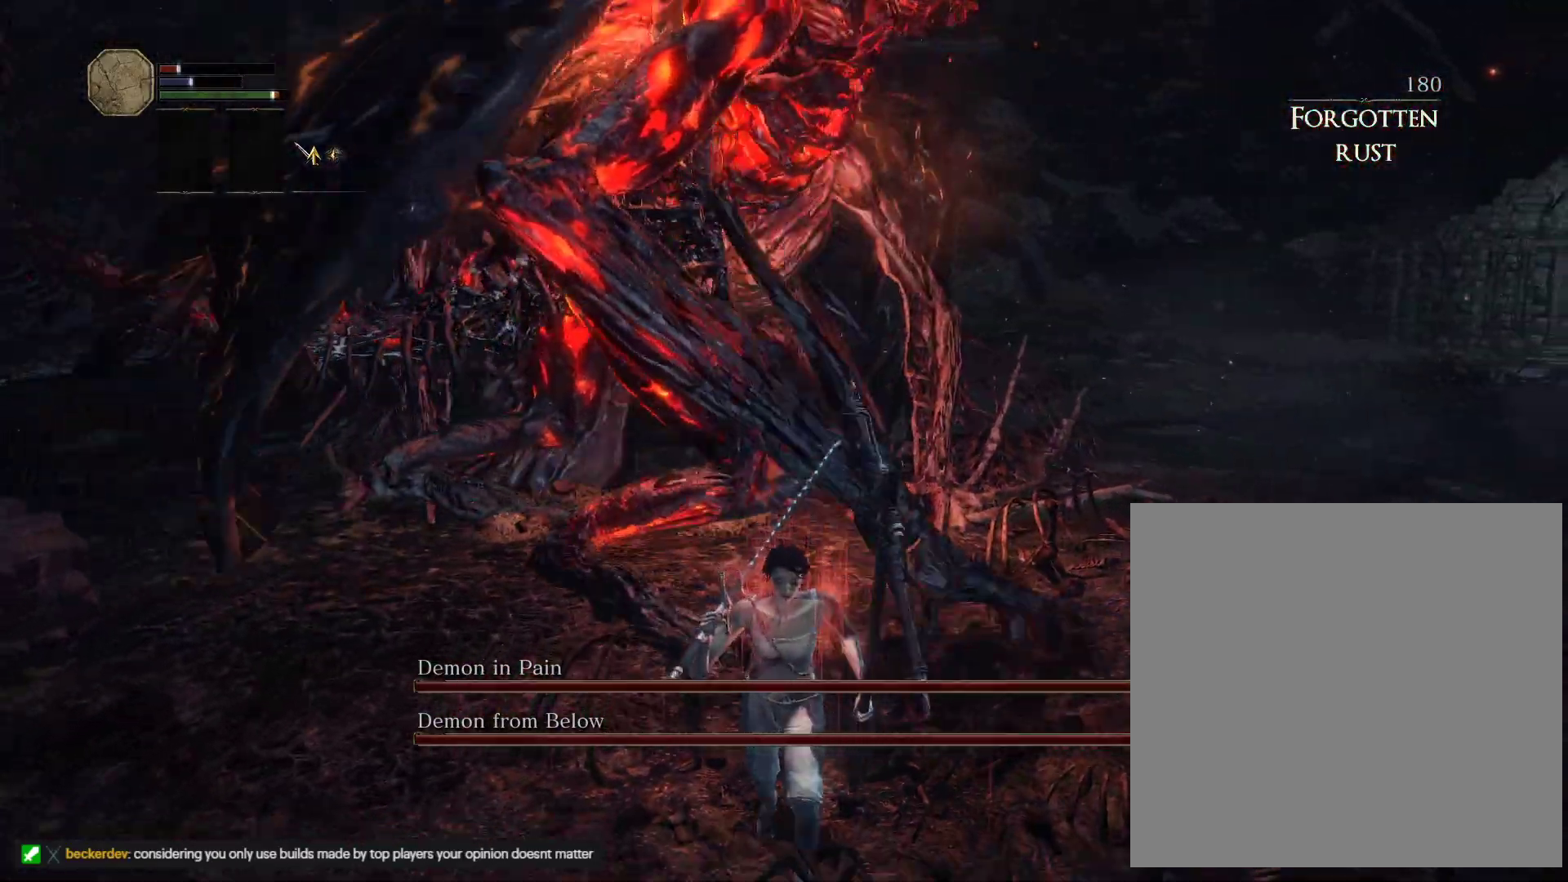
{"keys": ["s"], "mouse": [], "events": [[83, "space", "down"], [167, "space", "up"]]}
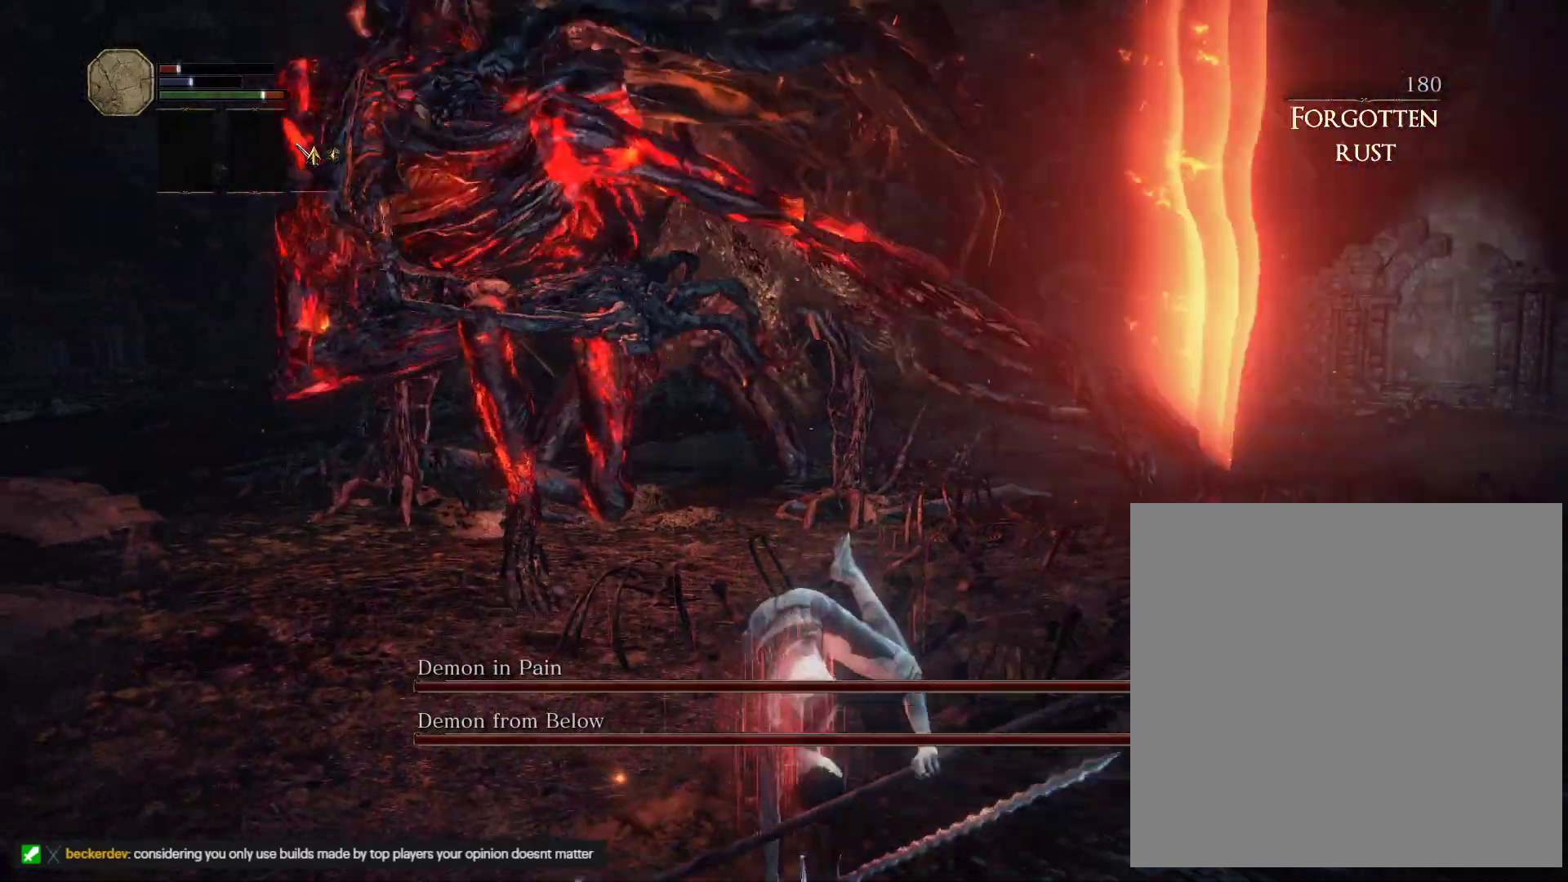
{"keys": ["s"], "mouse": [], "events": []}
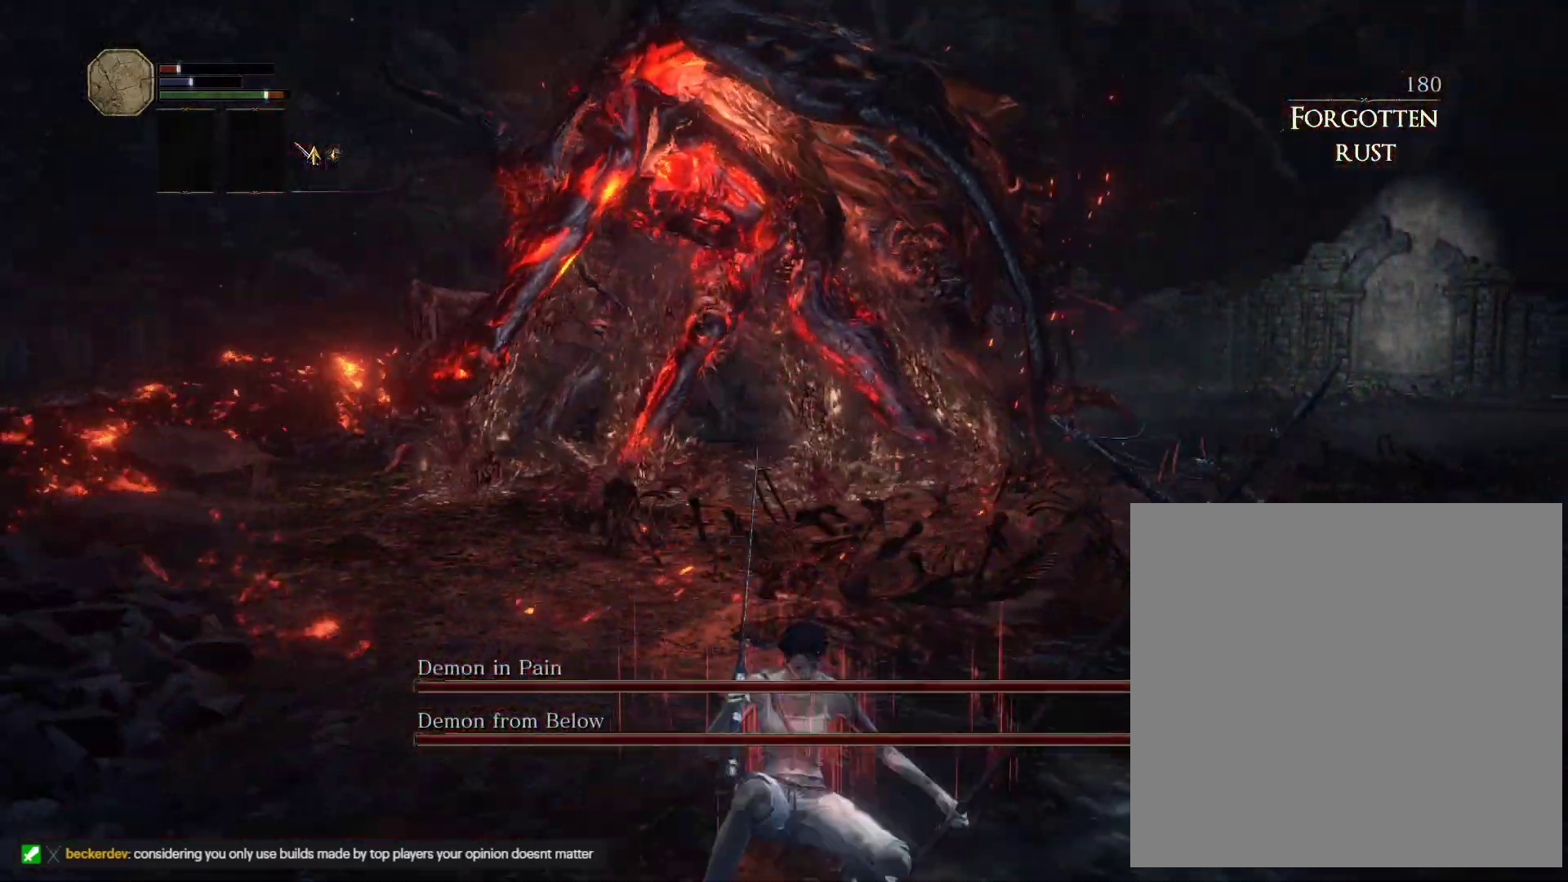
{"keys": ["s"], "mouse": [], "events": []}
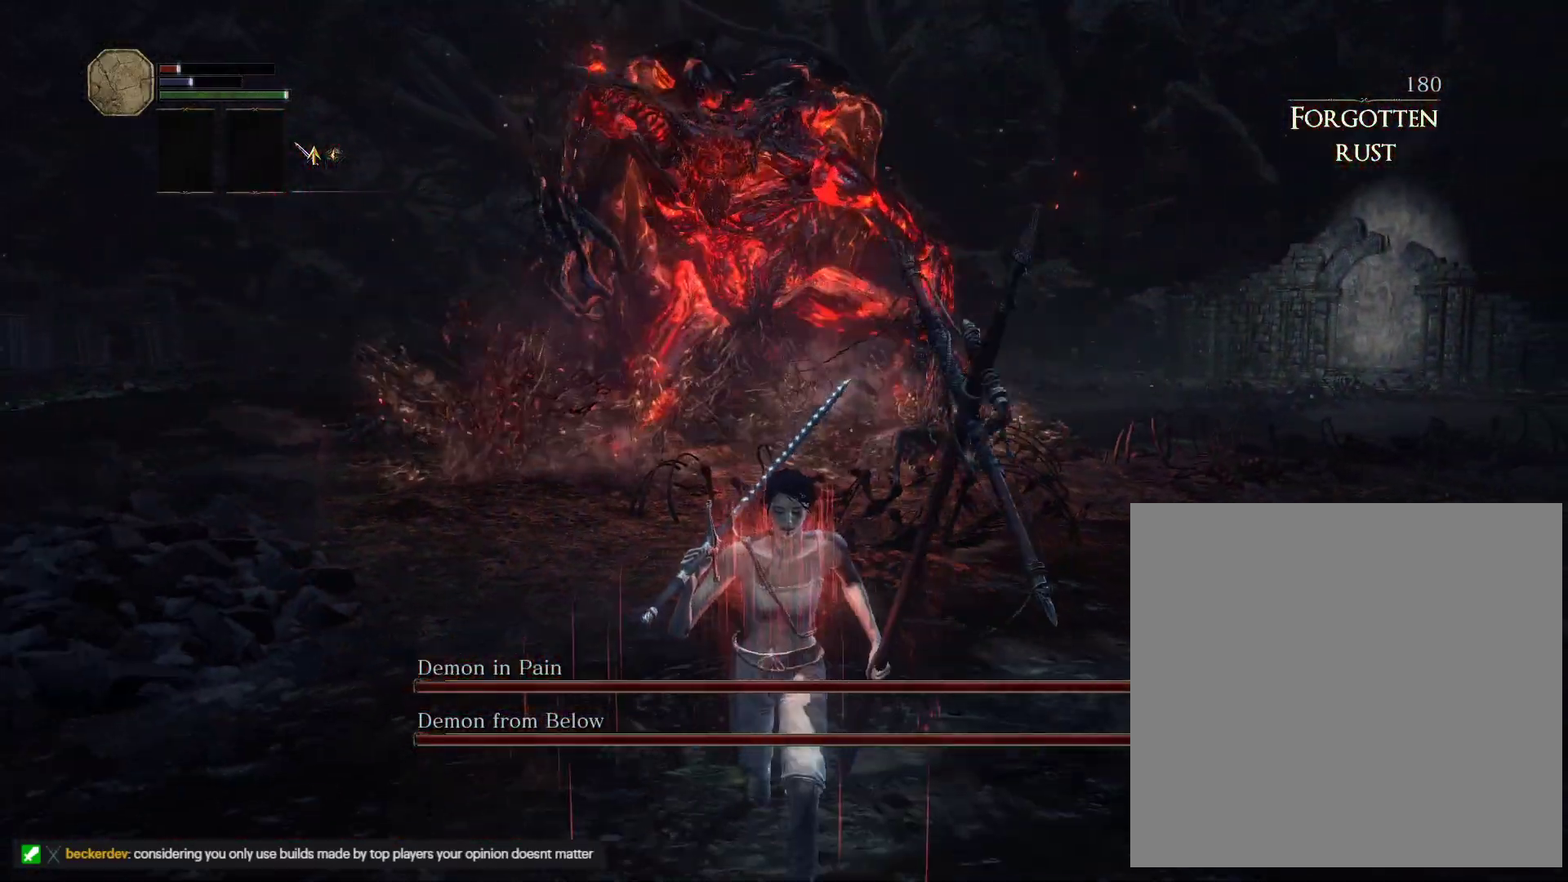
{"keys": ["s"], "mouse": [], "events": []}
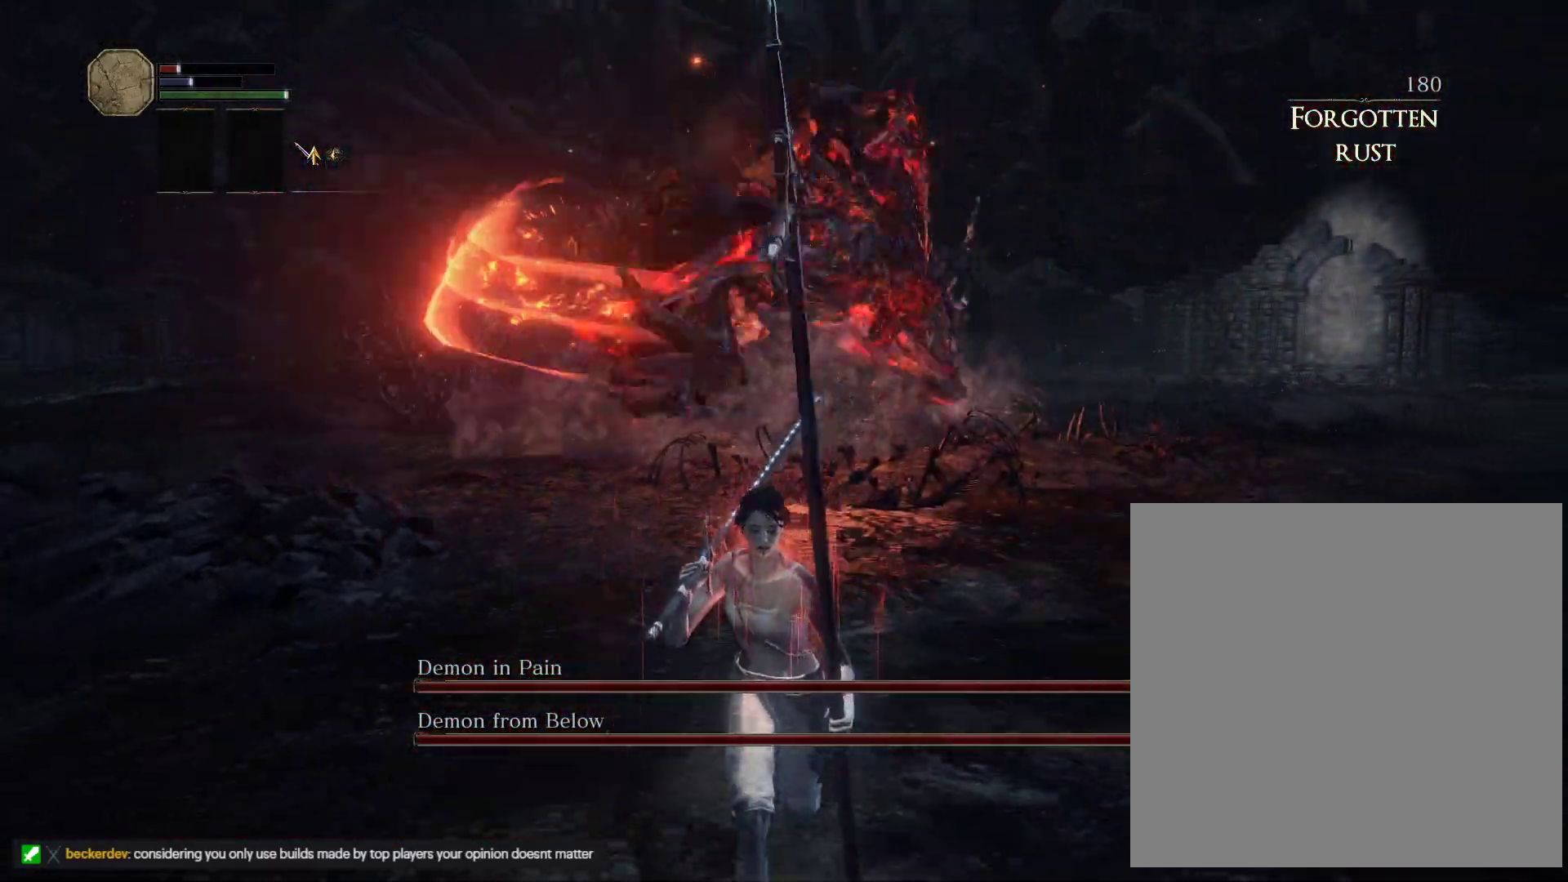
{"keys": ["s", "space"], "mouse": [], "events": [[450, "space", "down"]]}
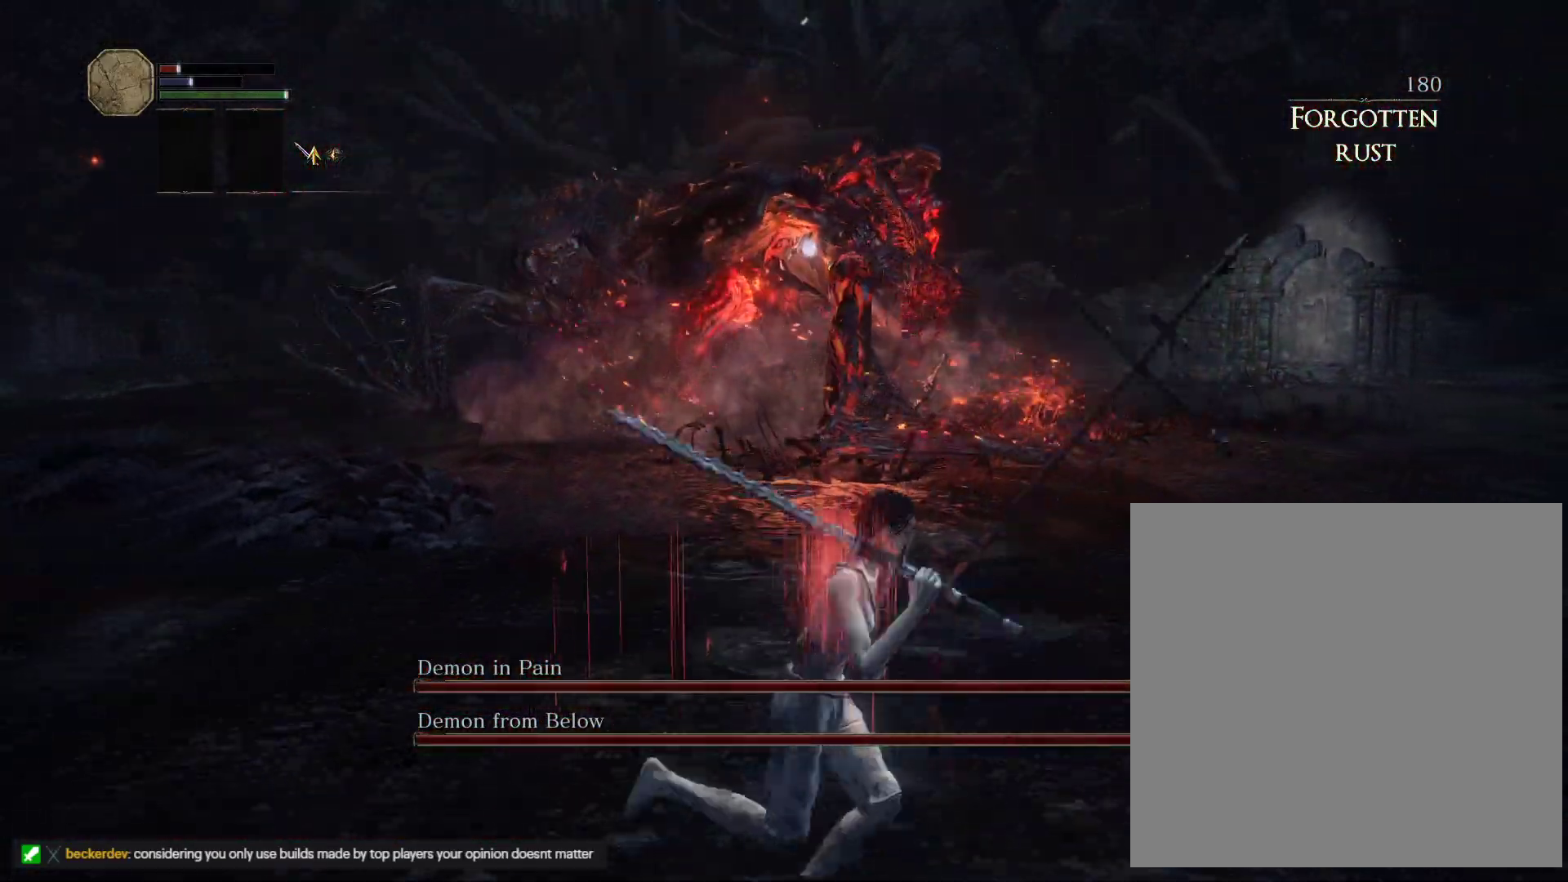
{"keys": ["s", "space"], "mouse": [], "events": [[283, "a", "down"], [467, "a", "up"]]}
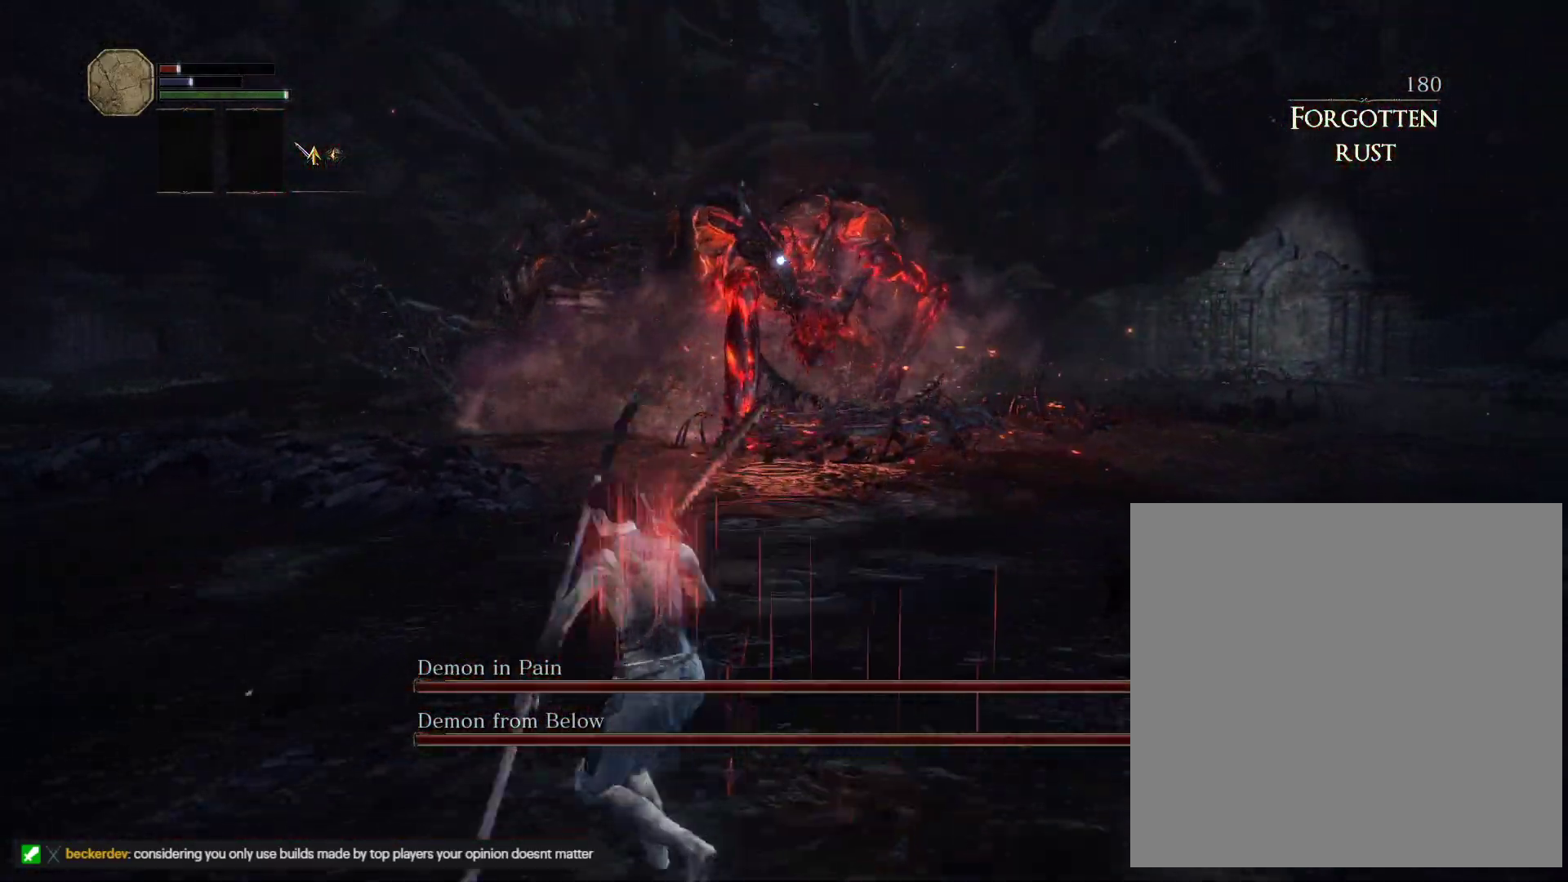
{"keys": ["s", "space"], "mouse": [], "events": []}
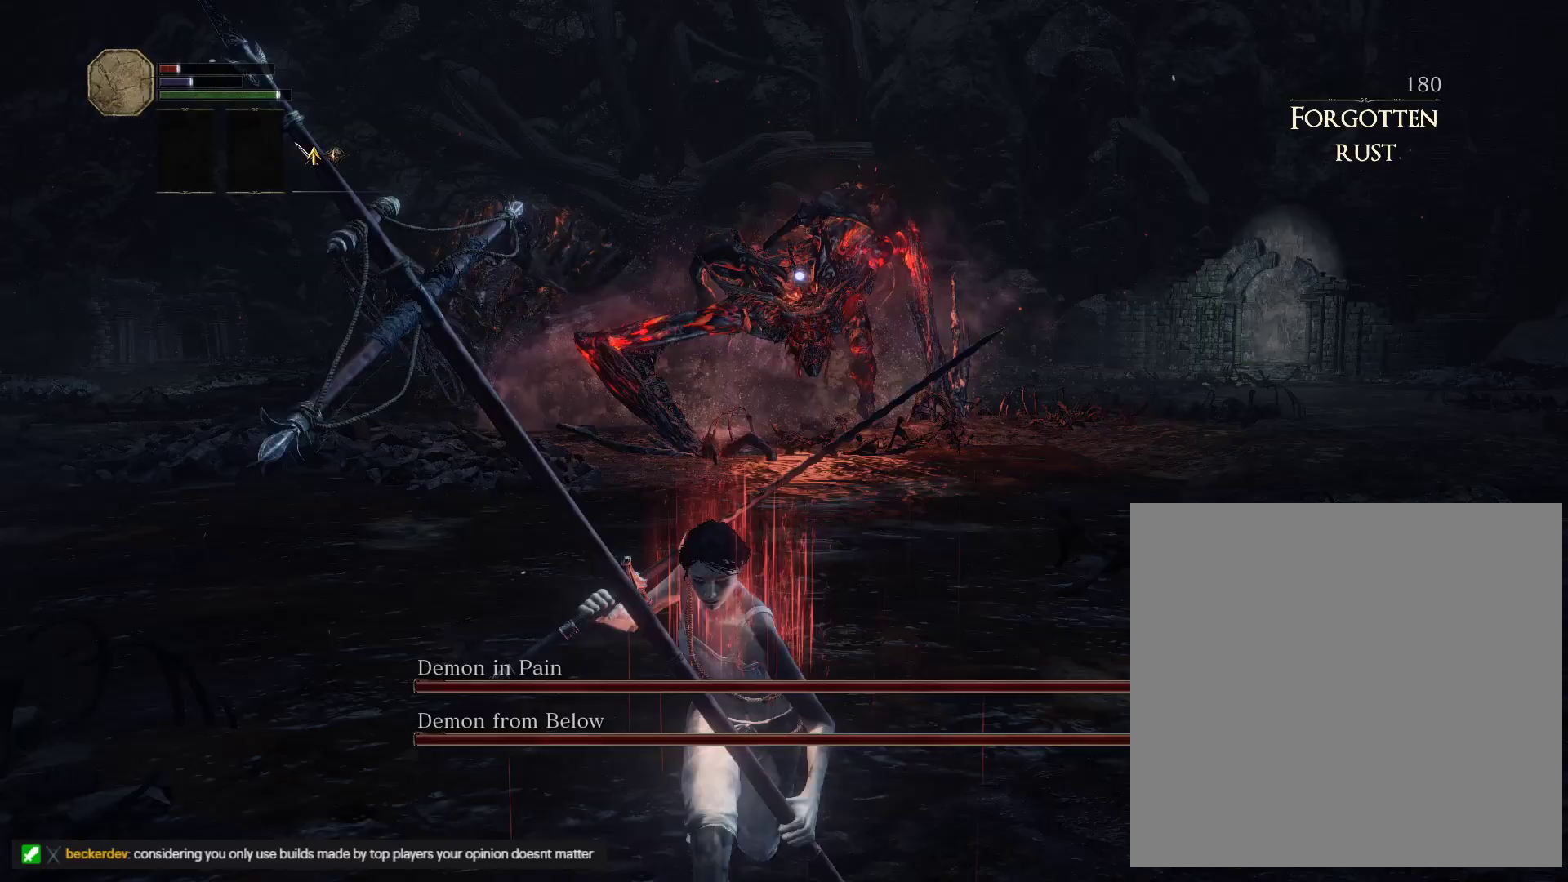
{"keys": ["d", "s", "space"], "mouse": [], "events": [[367, "d", "down"]]}
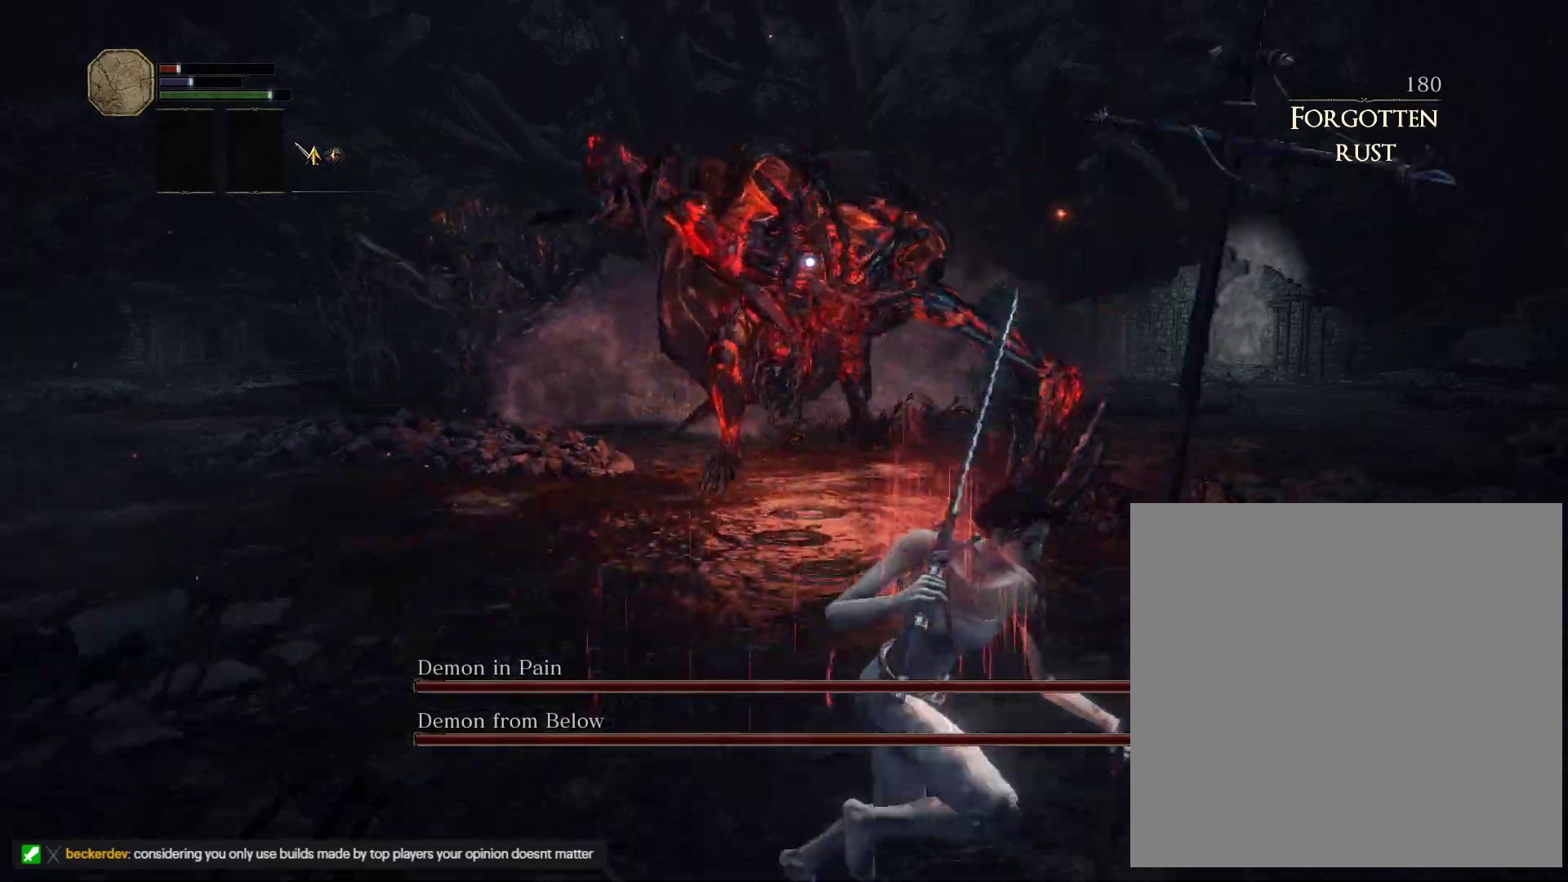
{"keys": ["d", "s", "space"], "mouse": [], "events": []}
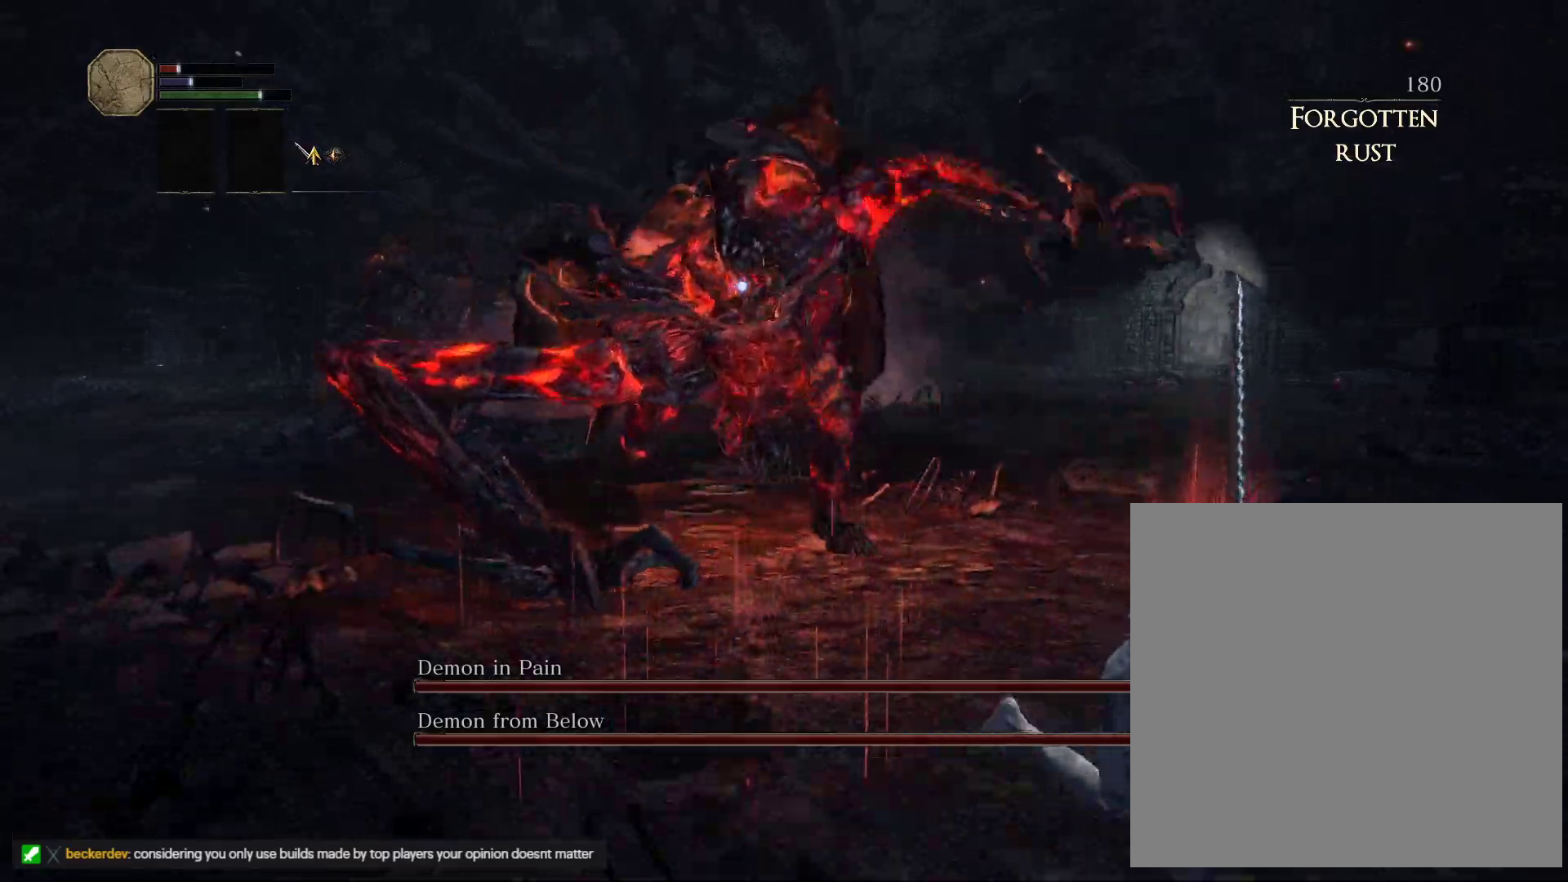
{"keys": ["w"], "mouse": [], "events": [[33, "s", "up"], [100, "w", "down"], [150, "space", "up"], [267, "d", "up"]]}